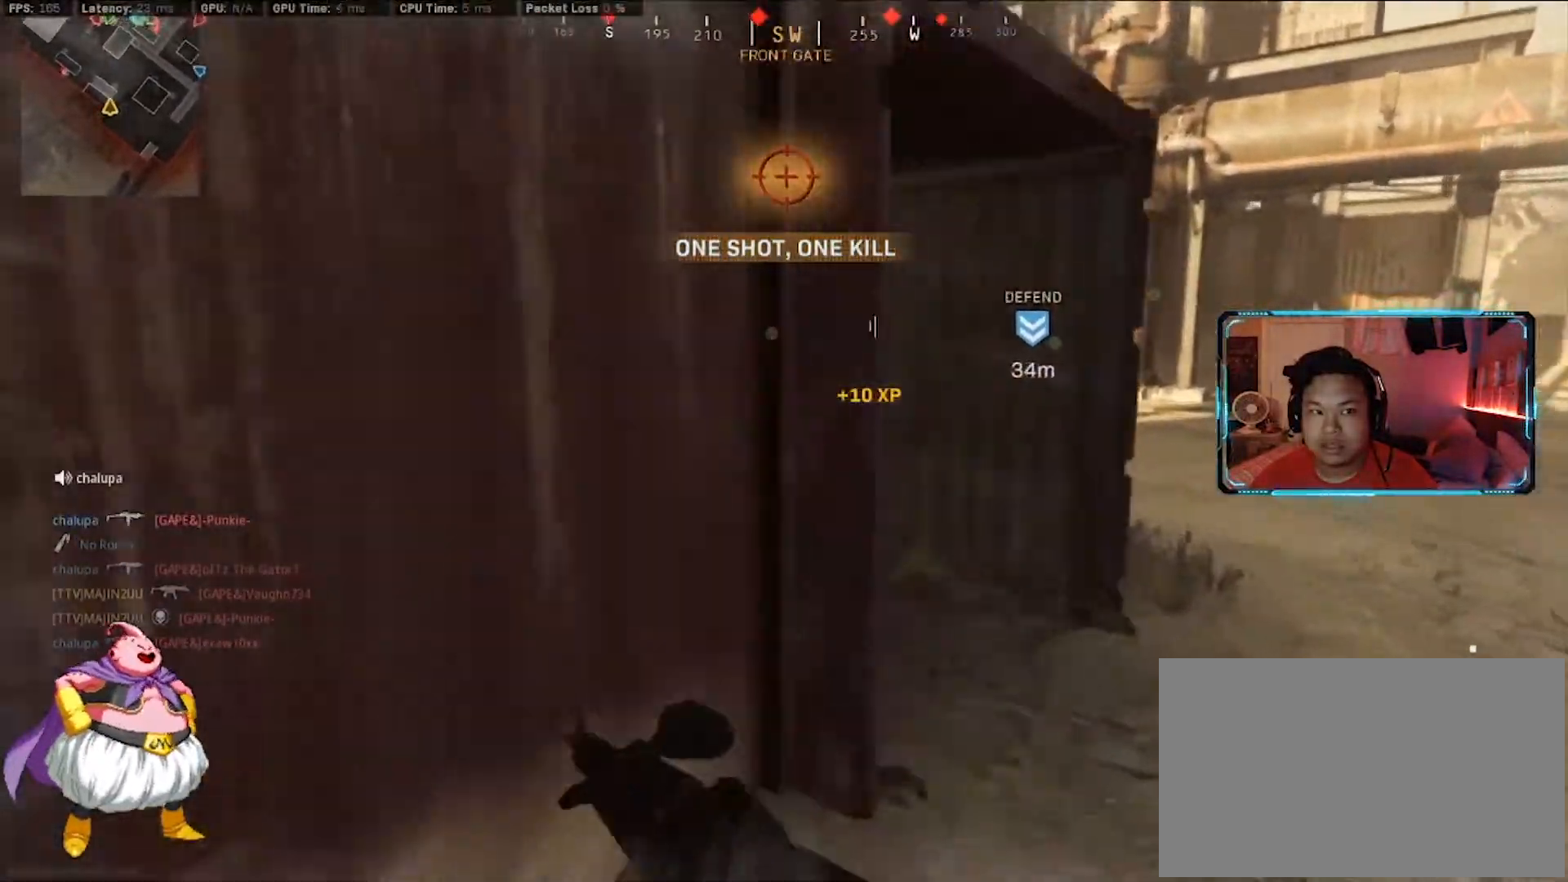
Gameplay with keyboard and mouse; each line is a JSON object with the keys and mouse buttons held at the frame after it. "events" lists presses ("down") and releases ("up") of "1", "2", "3", "4", "5", "a", "alt", "c", "ctrl", "d", "e", "f", "g", "q", "r", "s", "shift", "space", "t", "tab", "v", "w", "x", "z", "mouse_left", "mouse_wheel" and "mouse_right" between this image and that frame as [ms after this image, input, new state], when the widget could be followed in between. "mouse_left", "mouse_wheel", "mouse_right" = the "left", "wheel", "right" buttons of the "mouse" list. No other keys are recorded. "wheel" means that the mouse wheel is clicked or scrolled. Not read: caps_lock mouse_move.
{"keys": ["d", "w"], "mouse": ["left"], "events": [[117, "shift", "up"], [350, "mouse_left", "down"]]}
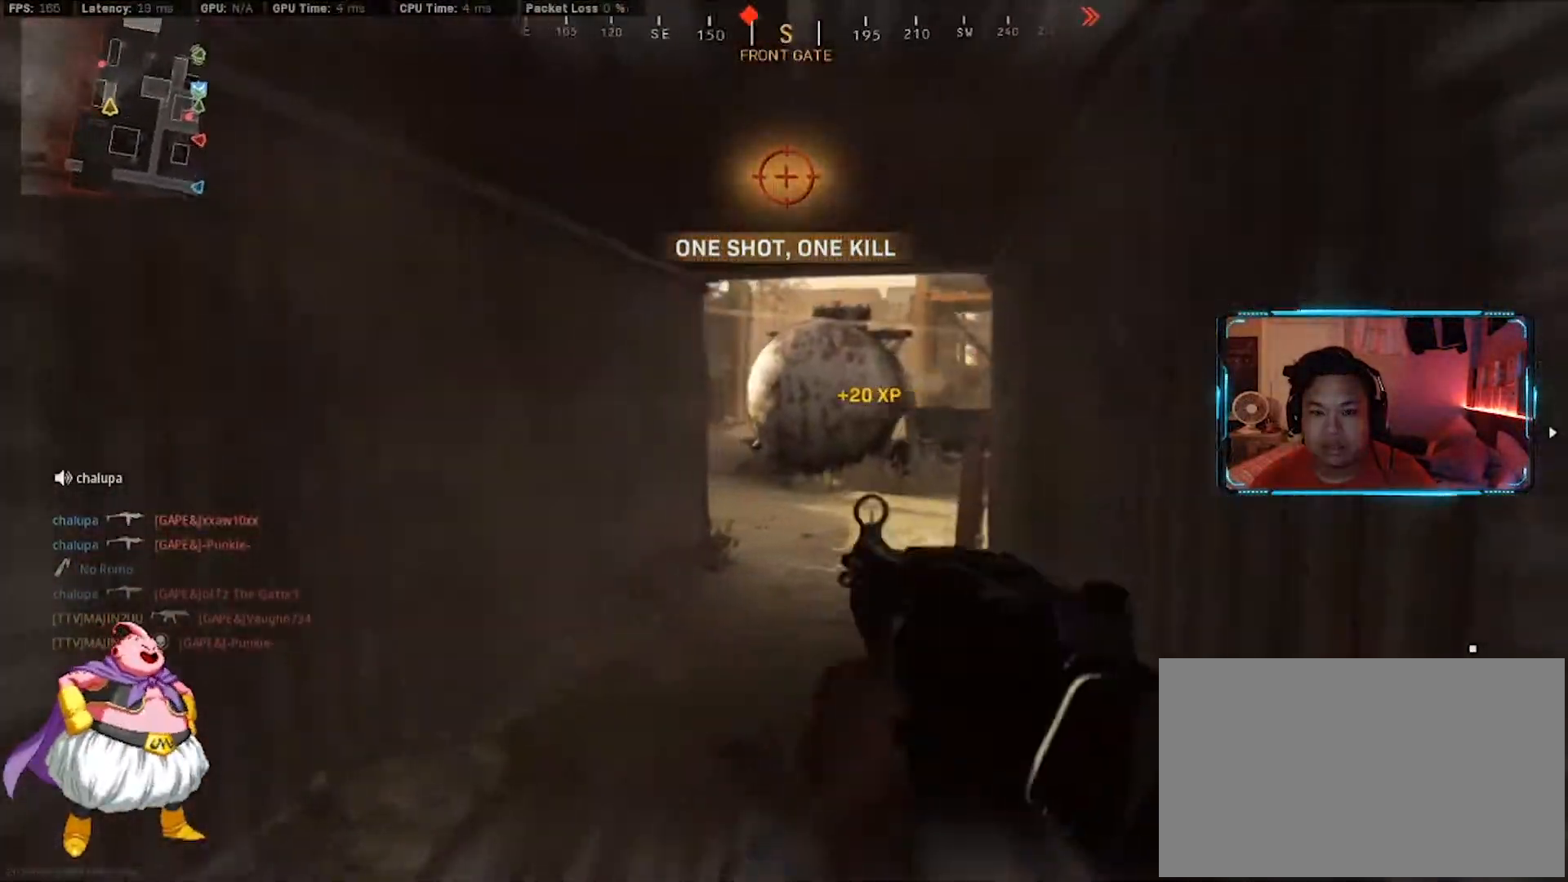
{"keys": ["d", "w"], "mouse": [], "events": [[33, "d", "up"], [133, "d", "down"], [367, "mouse_left", "up"]]}
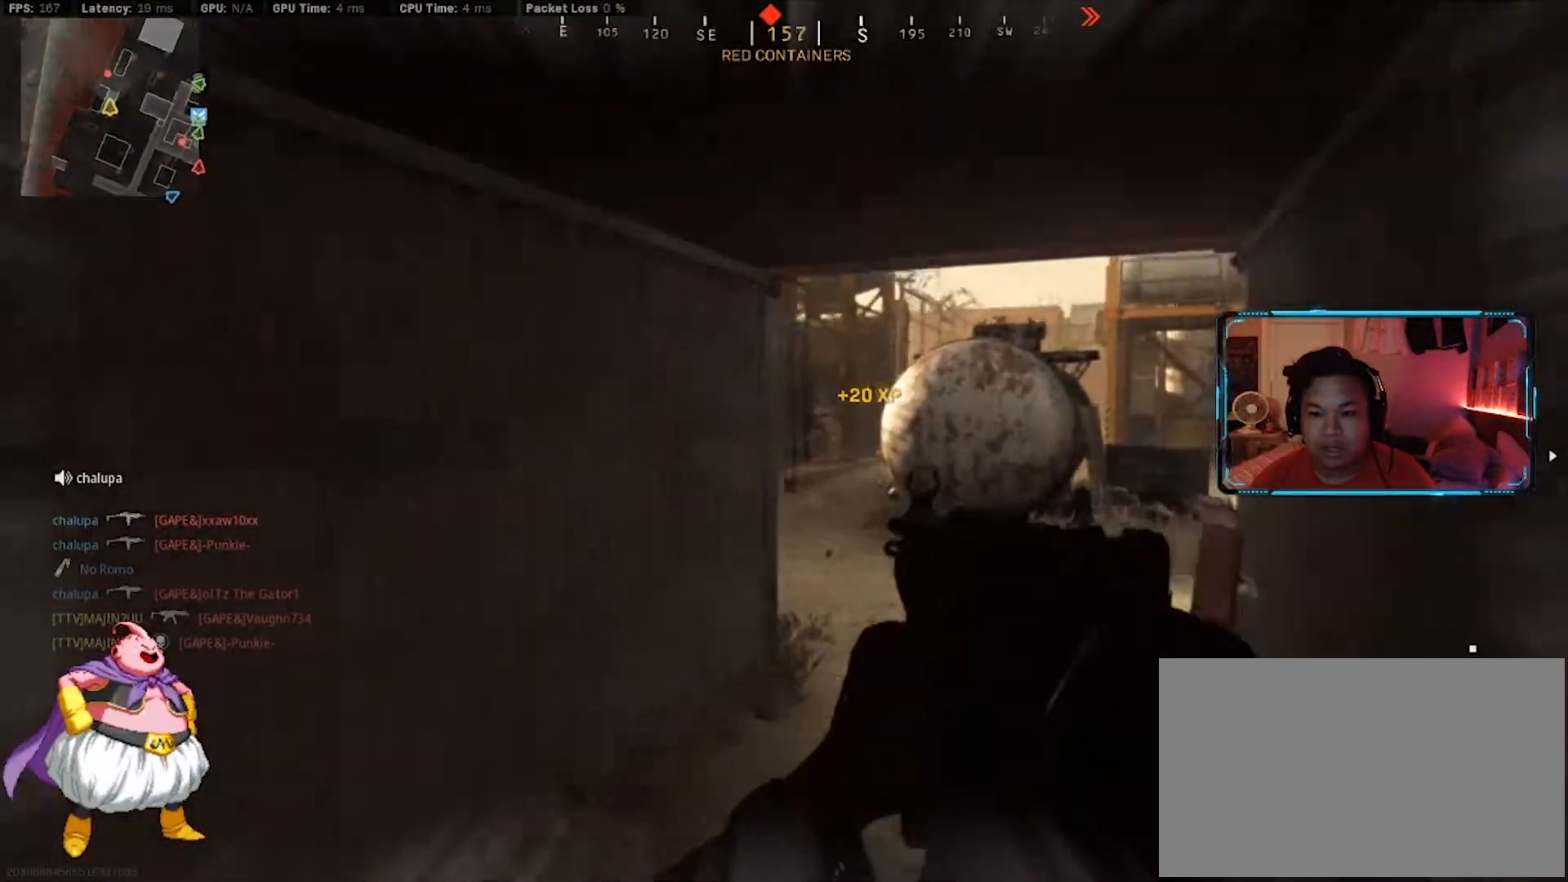
{"keys": ["d"], "mouse": ["left"], "events": [[367, "mouse_left", "down"], [467, "w", "up"]]}
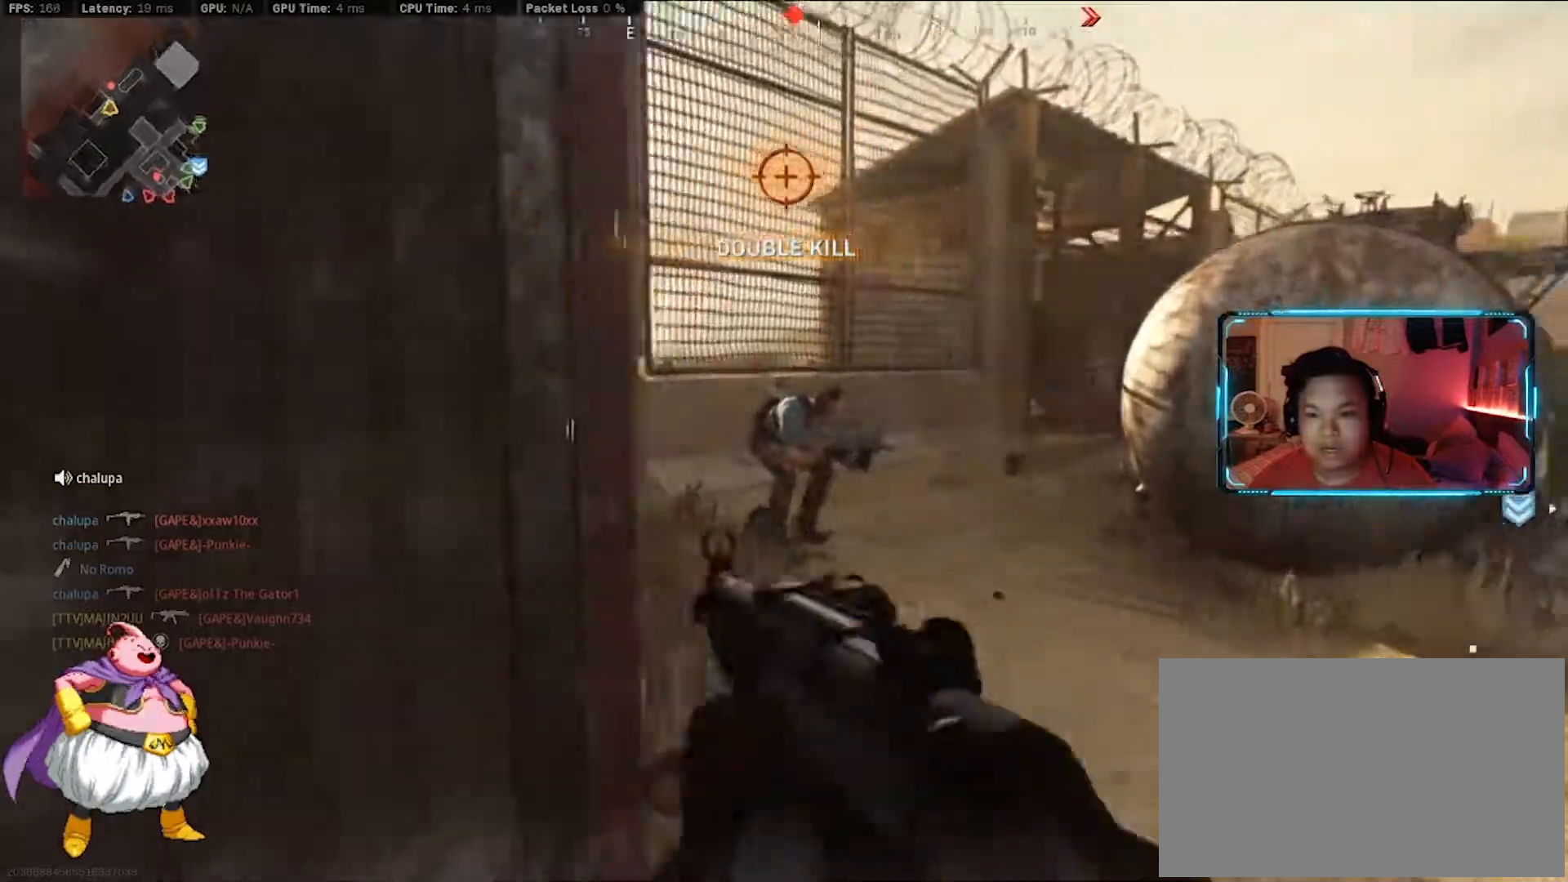
{"keys": ["a", "space", "w"], "mouse": [], "events": [[67, "w", "down"], [117, "d", "up"], [300, "mouse_left", "up"], [350, "a", "down"], [350, "shift", "down"], [483, "shift", "up"], [483, "space", "down"]]}
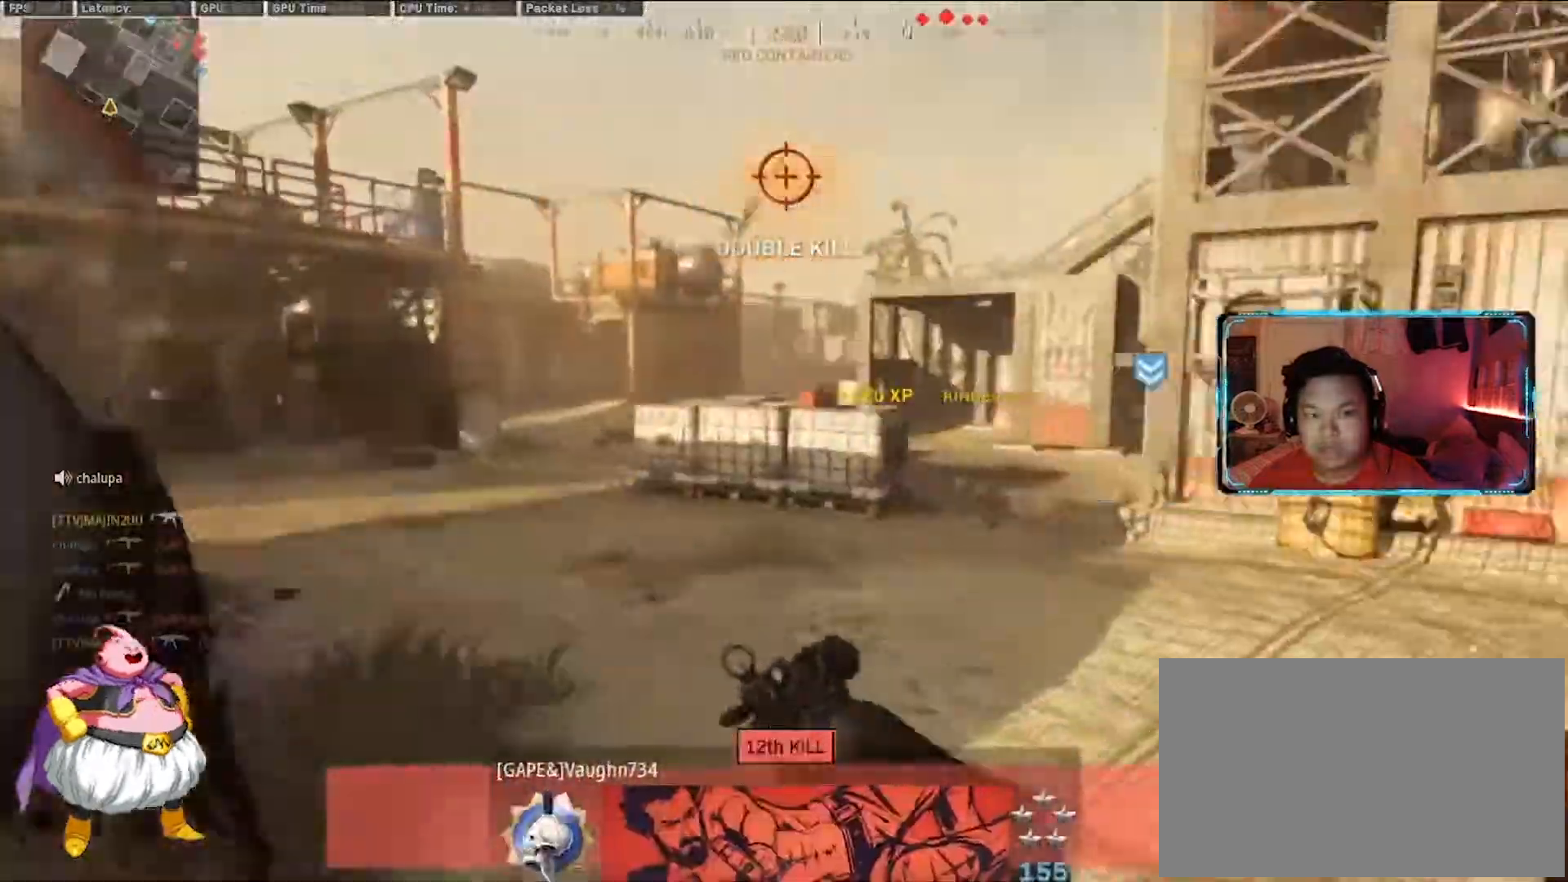
{"keys": ["d", "shift", "w"], "mouse": [], "events": [[33, "w", "up"], [83, "space", "up"], [367, "w", "down"], [400, "shift", "down"], [450, "a", "up"], [450, "d", "down"]]}
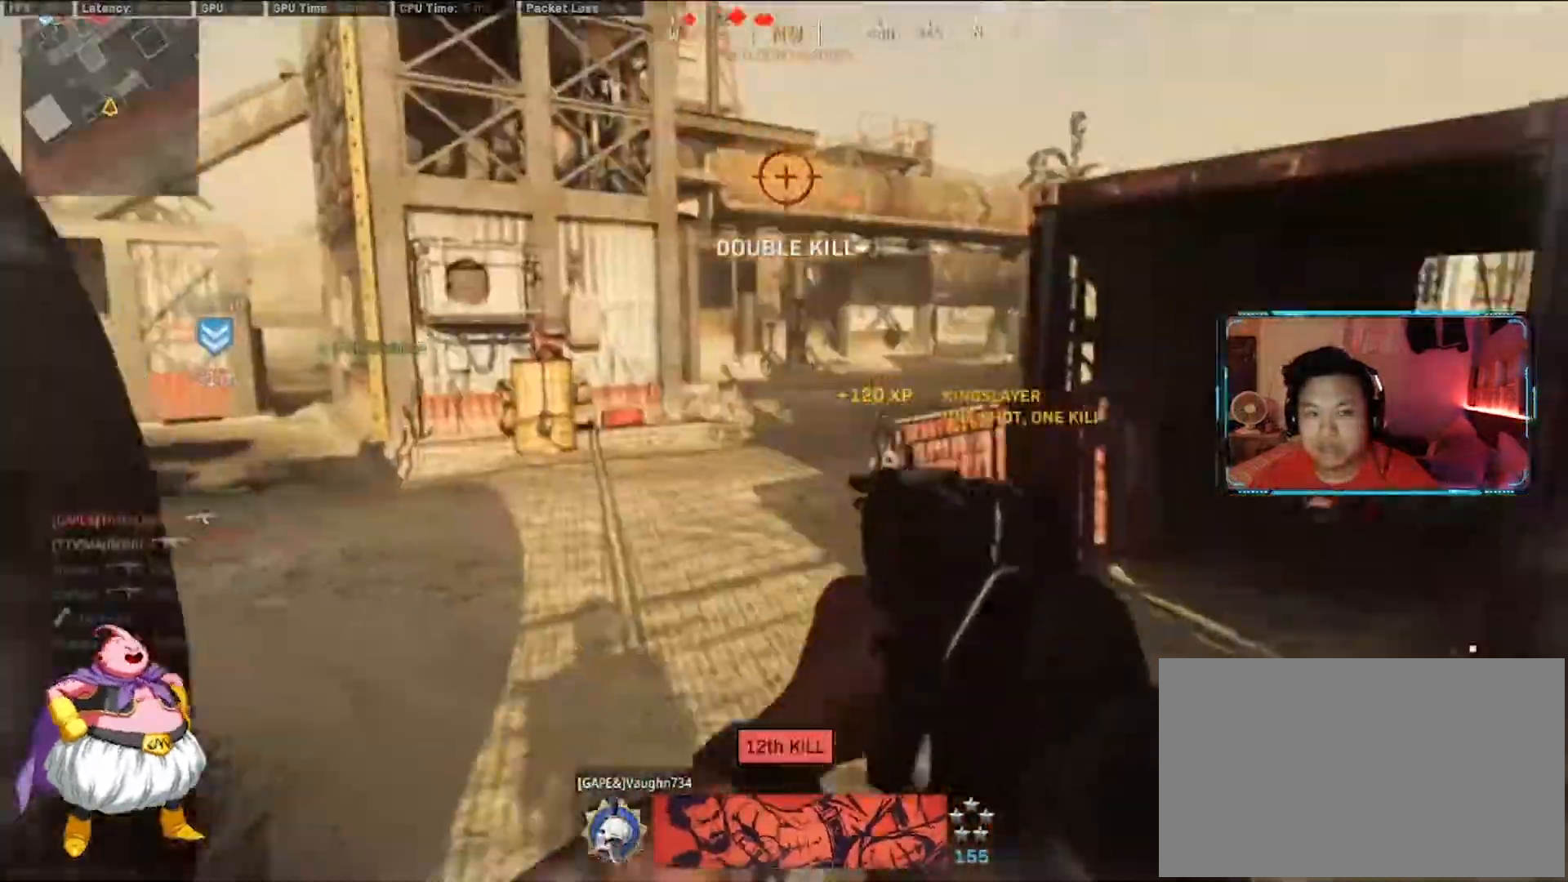
{"keys": ["a", "d", "w"], "mouse": [], "events": [[50, "shift", "up"], [133, "shift", "down"], [283, "shift", "up"], [467, "a", "down"]]}
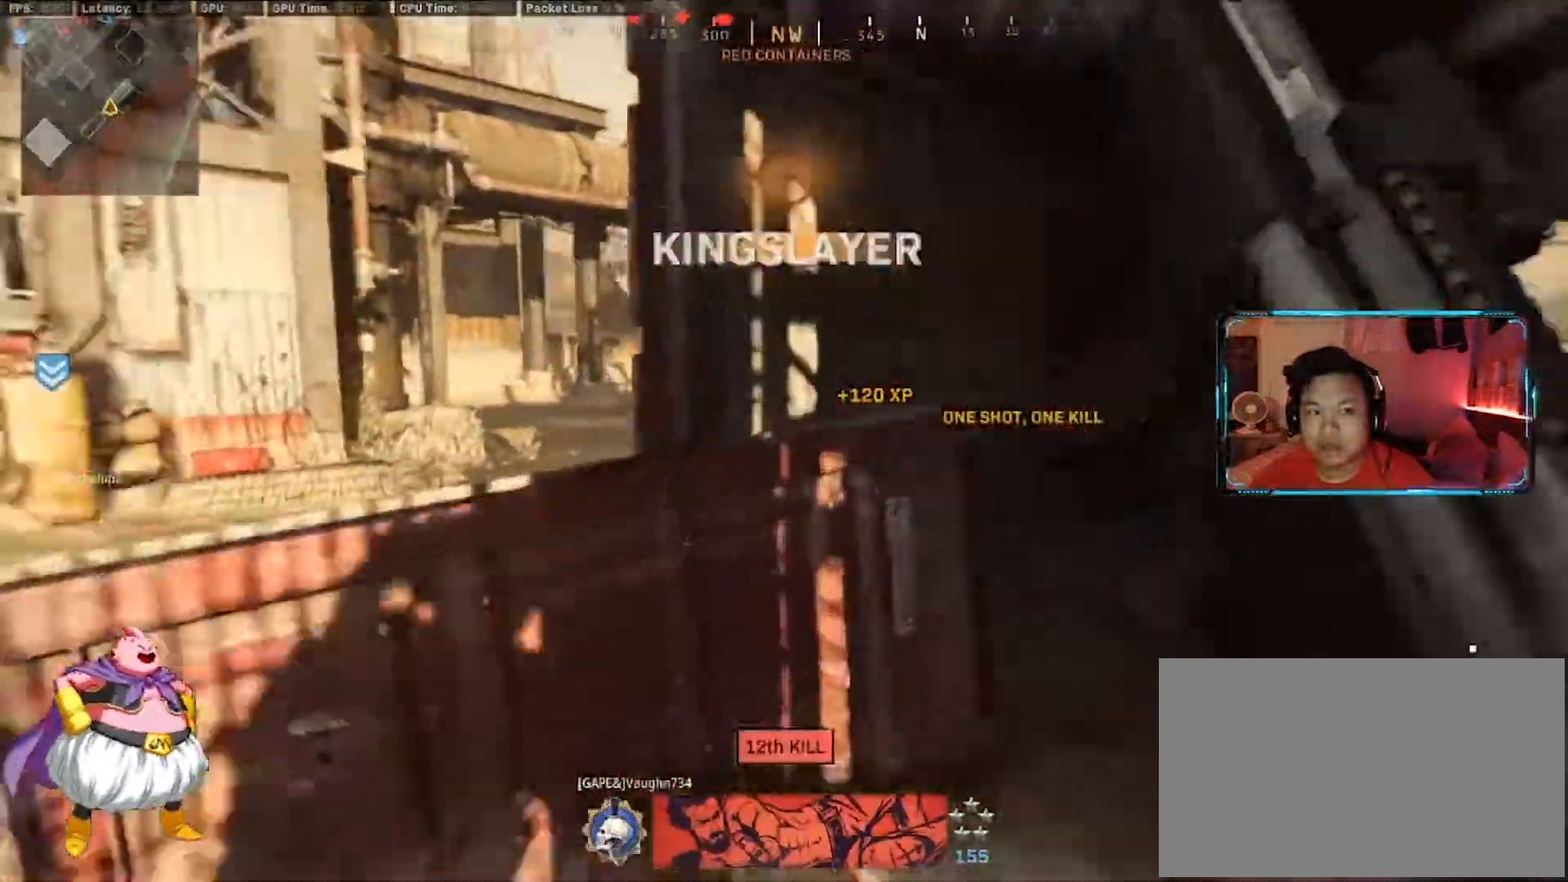
{"keys": ["w"], "mouse": [], "events": [[17, "d", "up"], [117, "w", "up"], [150, "w", "down"], [250, "shift", "down"], [483, "a", "up"], [483, "shift", "up"]]}
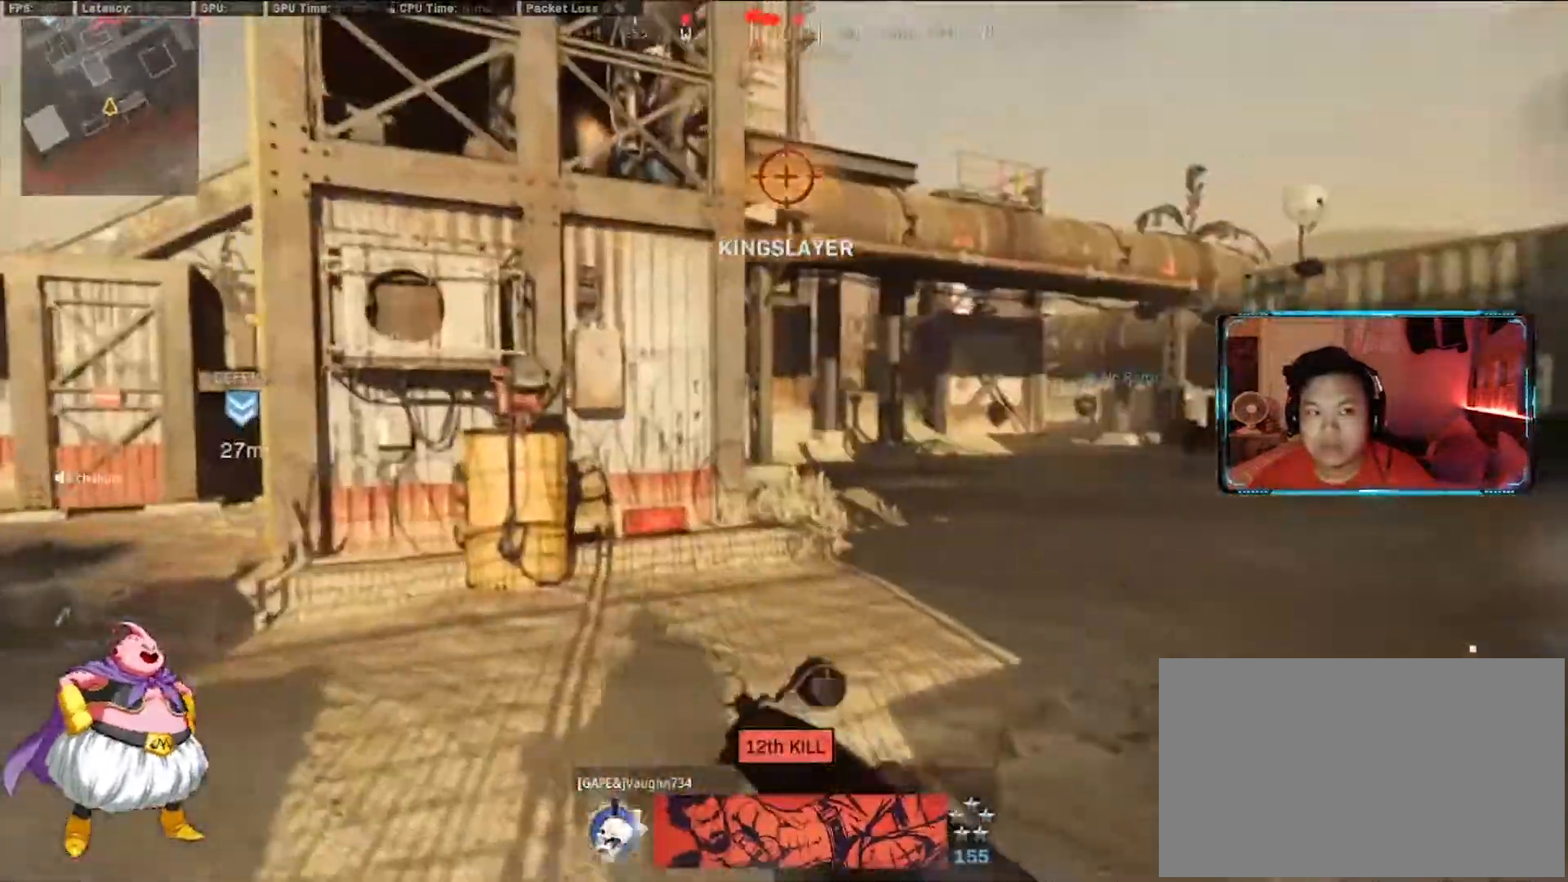
{"keys": ["w"], "mouse": [], "events": [[33, "d", "down"], [450, "d", "up"]]}
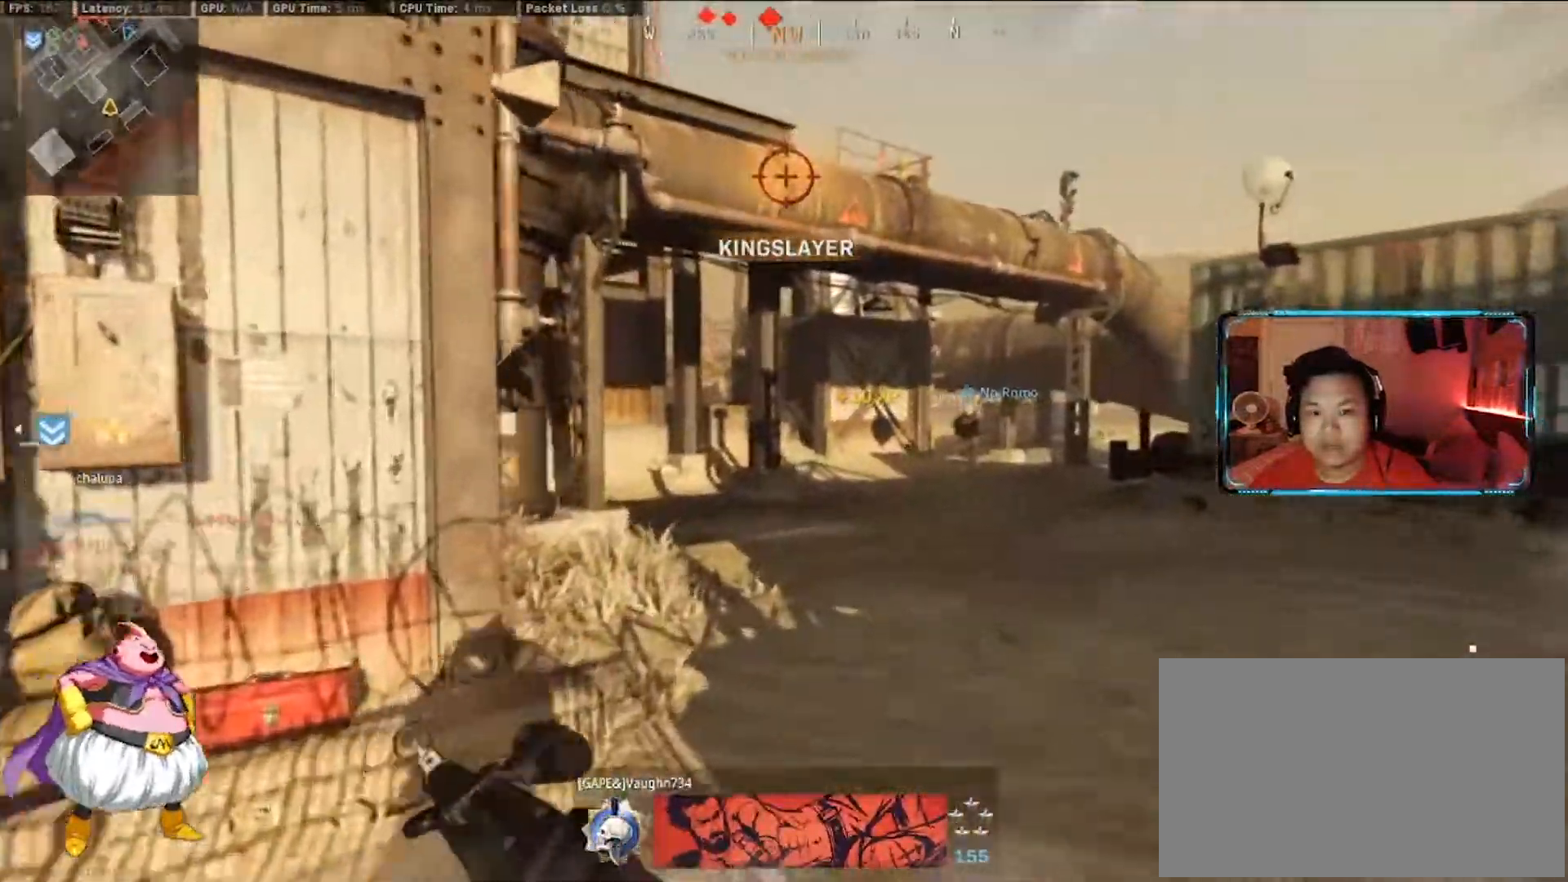
{"keys": ["w"], "mouse": [], "events": [[283, "d", "down"], [383, "d", "up"]]}
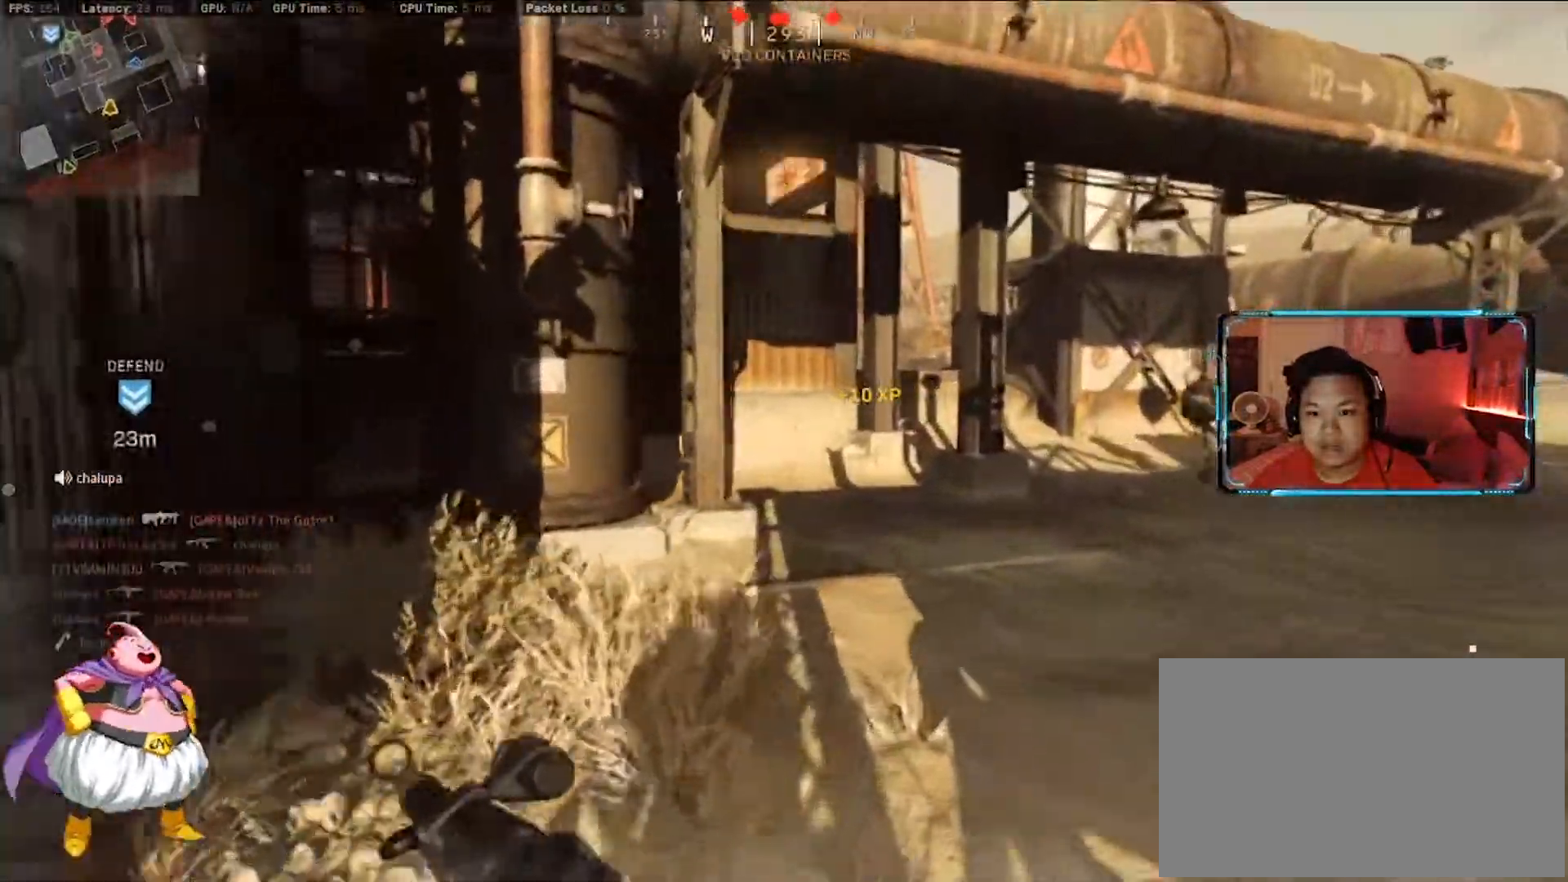
{"keys": ["w"], "mouse": [], "events": [[300, "d", "down"], [433, "d", "up"]]}
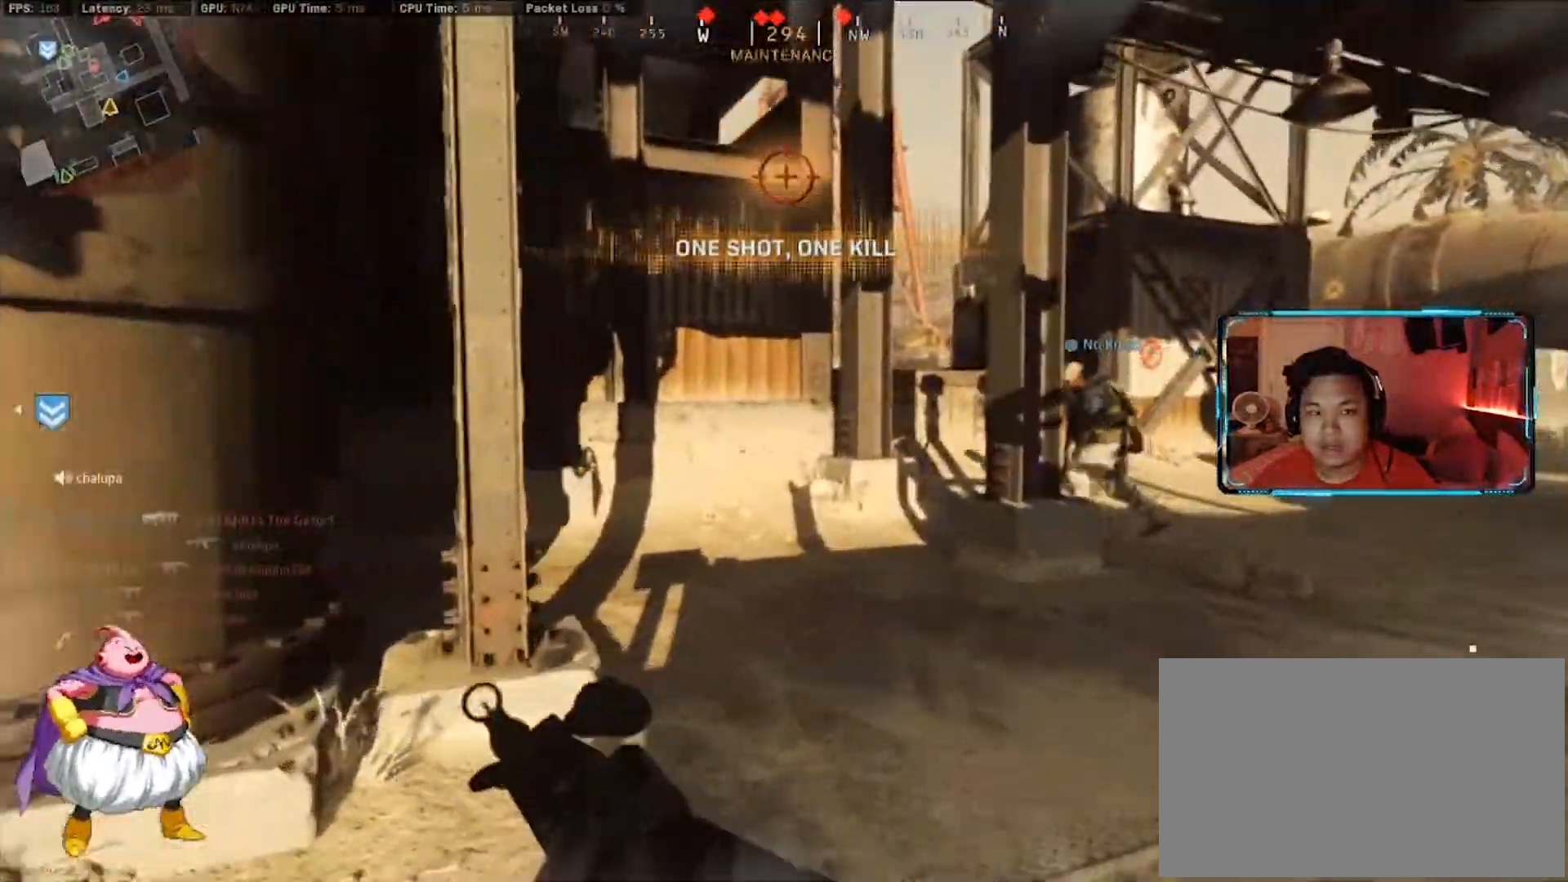
{"keys": ["a", "w"], "mouse": [], "events": [[367, "a", "down"]]}
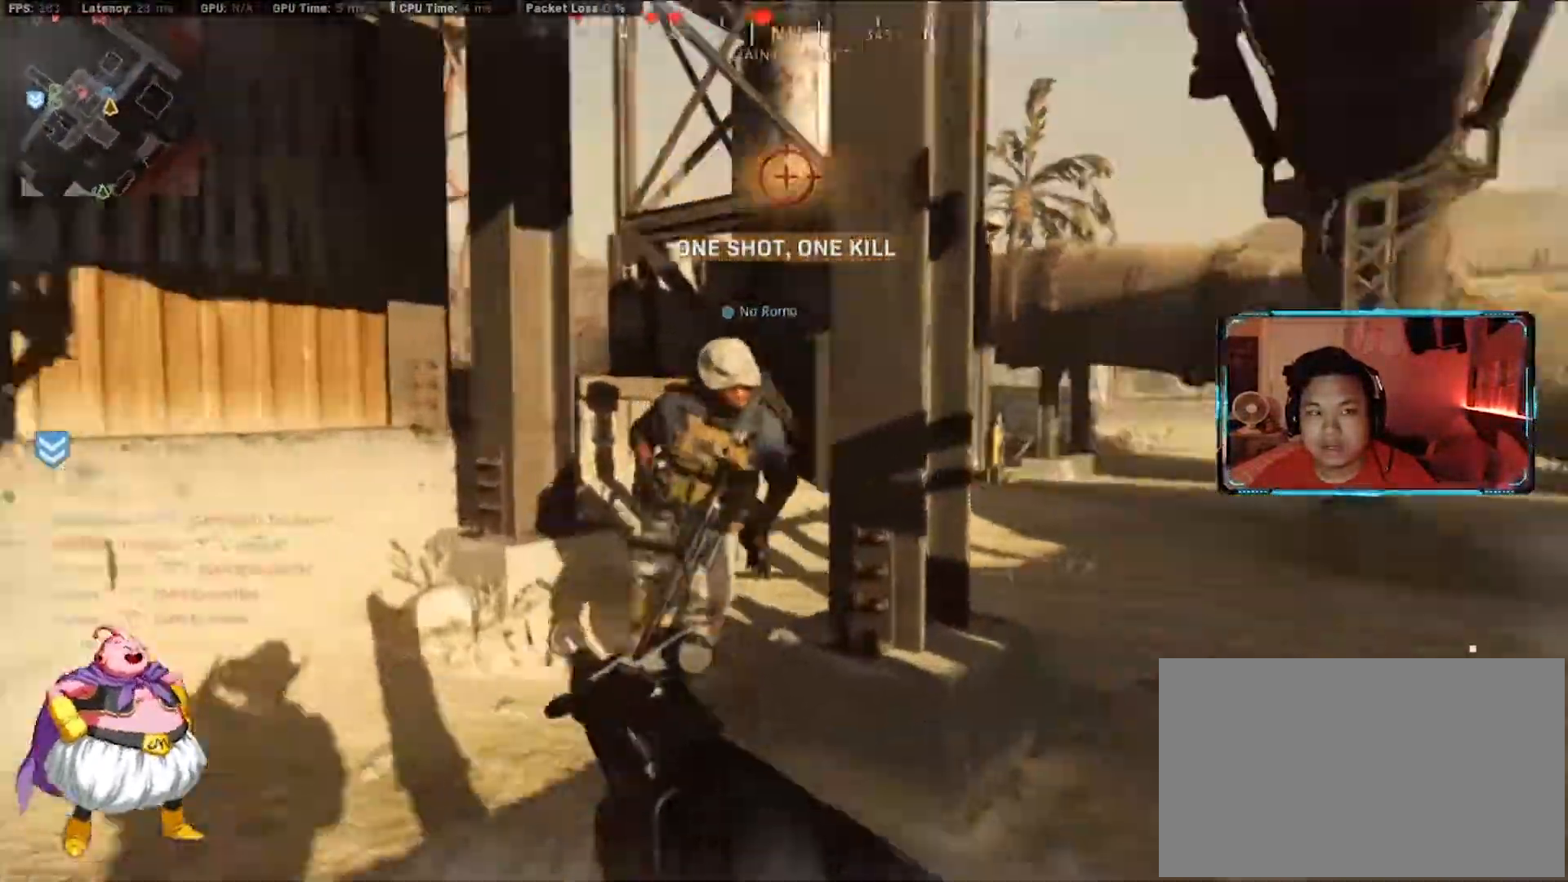
{"keys": ["d", "w"], "mouse": [], "events": [[367, "a", "up"], [467, "d", "down"]]}
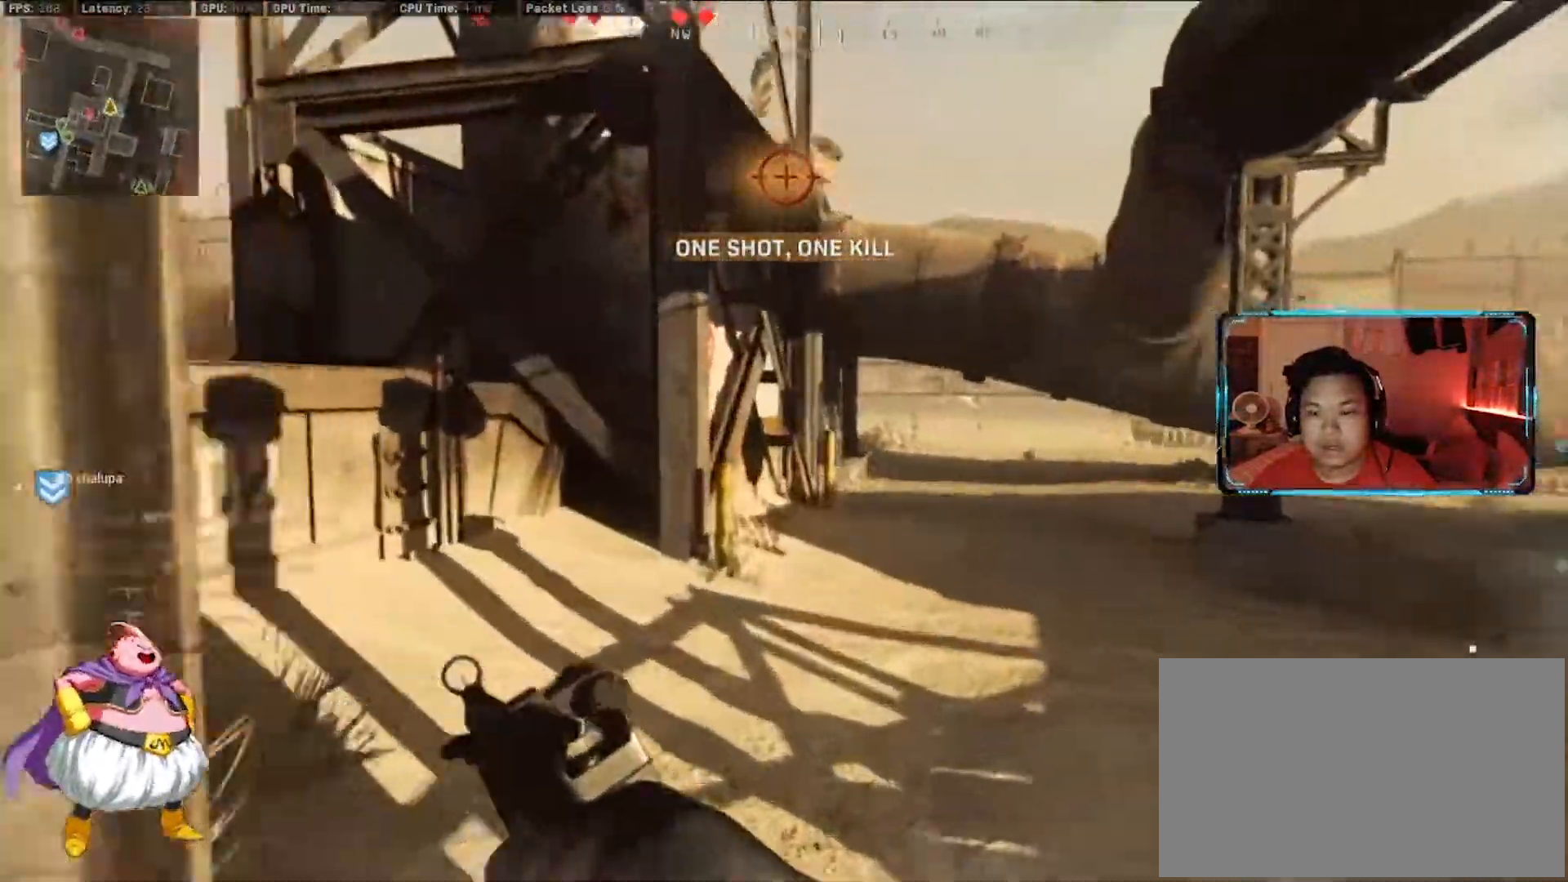
{"keys": ["d", "w"], "mouse": [], "events": [[117, "d", "up"], [350, "c", "down"], [483, "c", "up"], [483, "d", "down"]]}
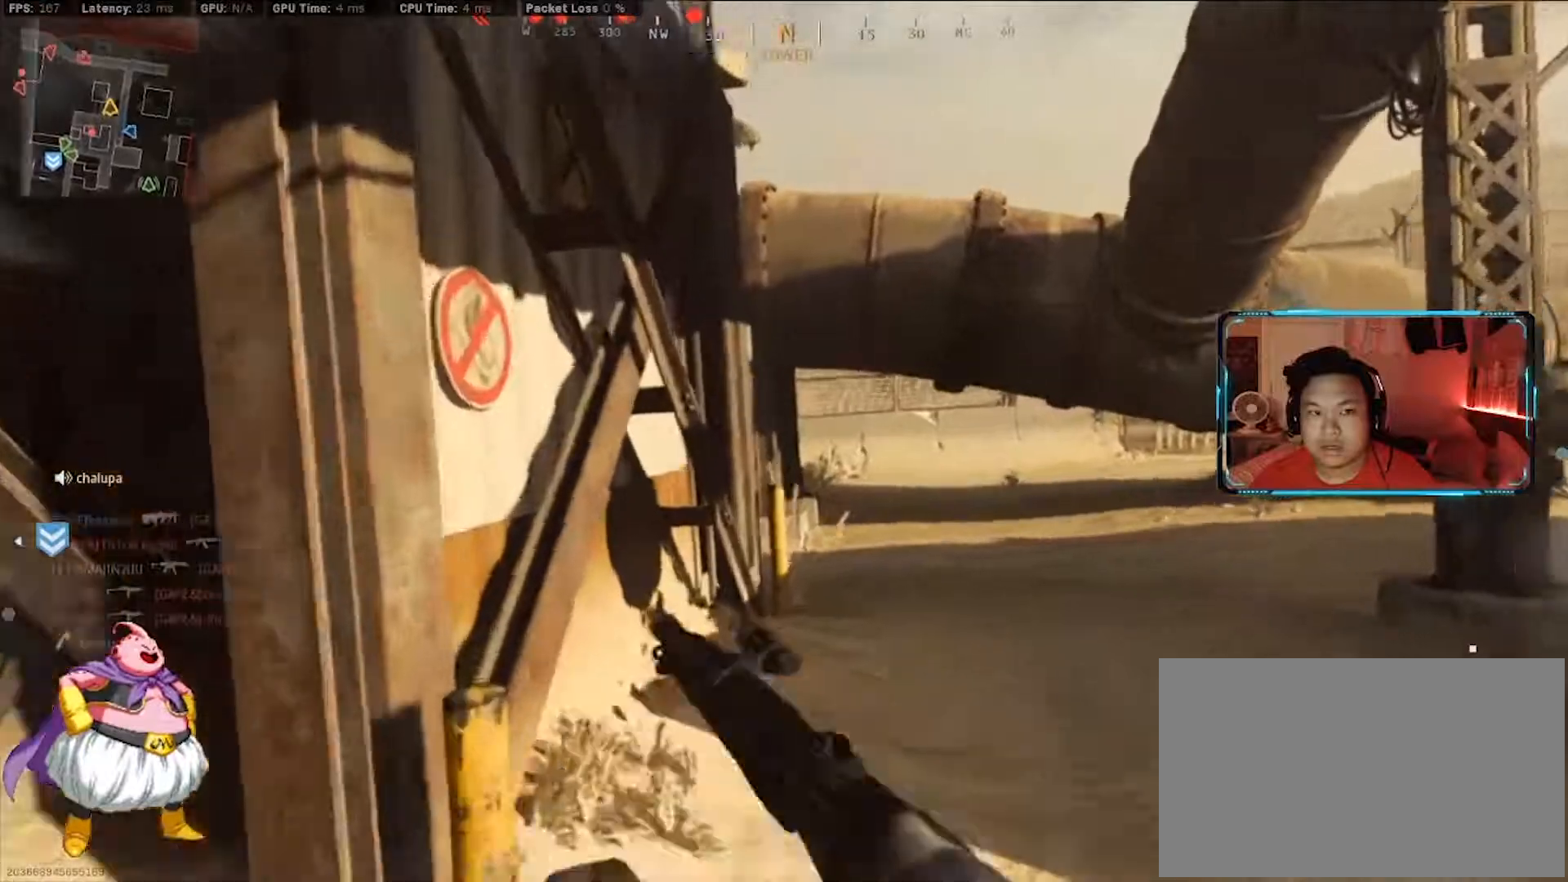
{"keys": ["d", "s"], "mouse": [], "events": [[367, "w", "up"], [450, "s", "down"]]}
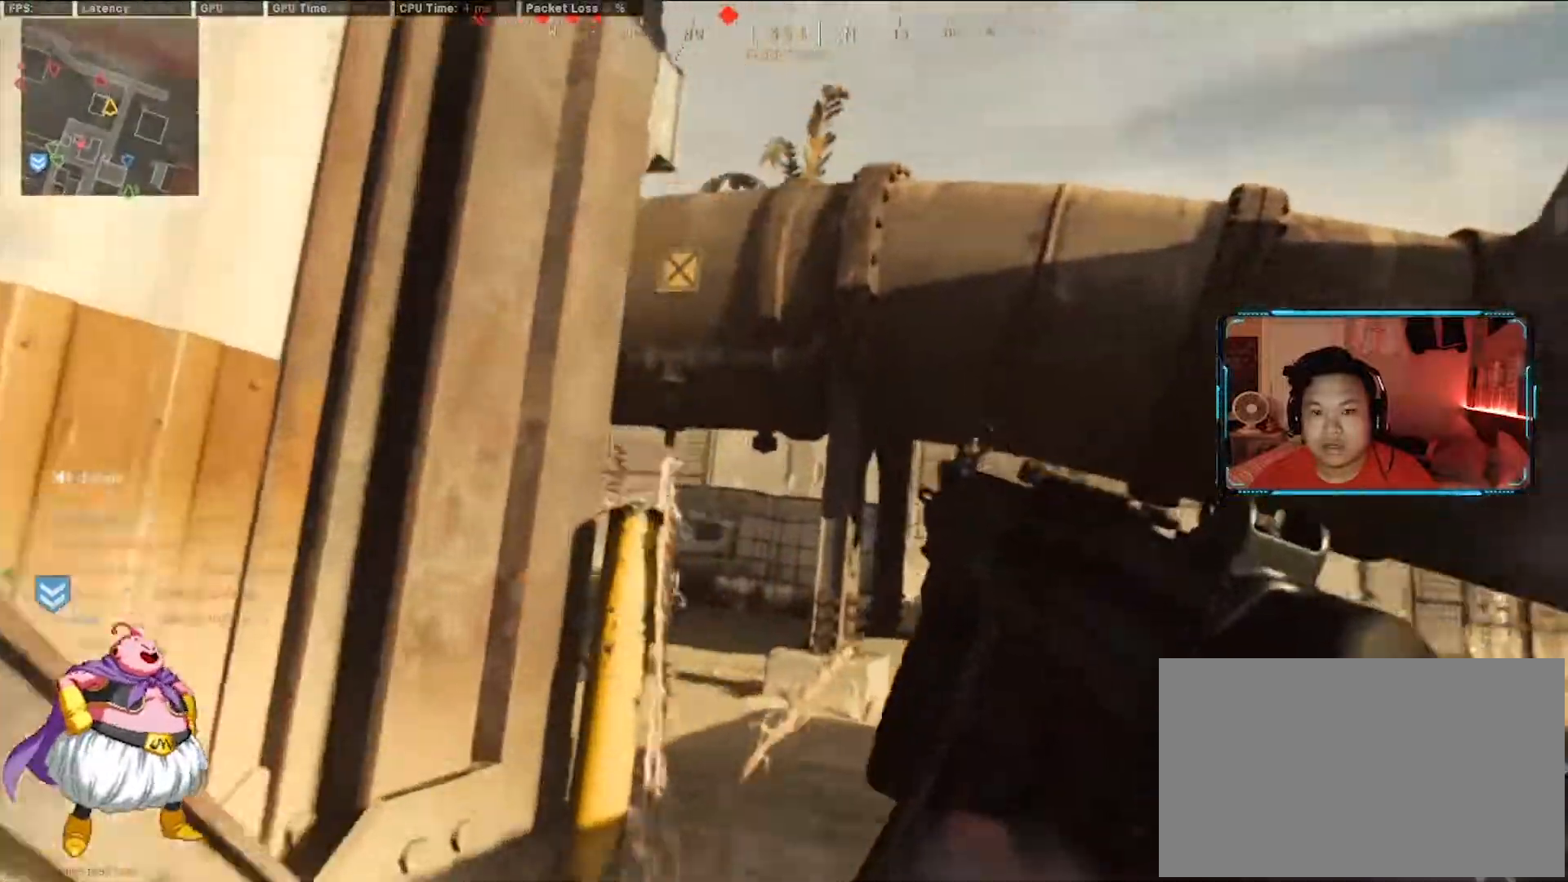
{"keys": ["s"], "mouse": ["left"], "events": [[100, "d", "up"], [133, "mouse_left", "down"], [183, "d", "down"], [283, "d", "up"]]}
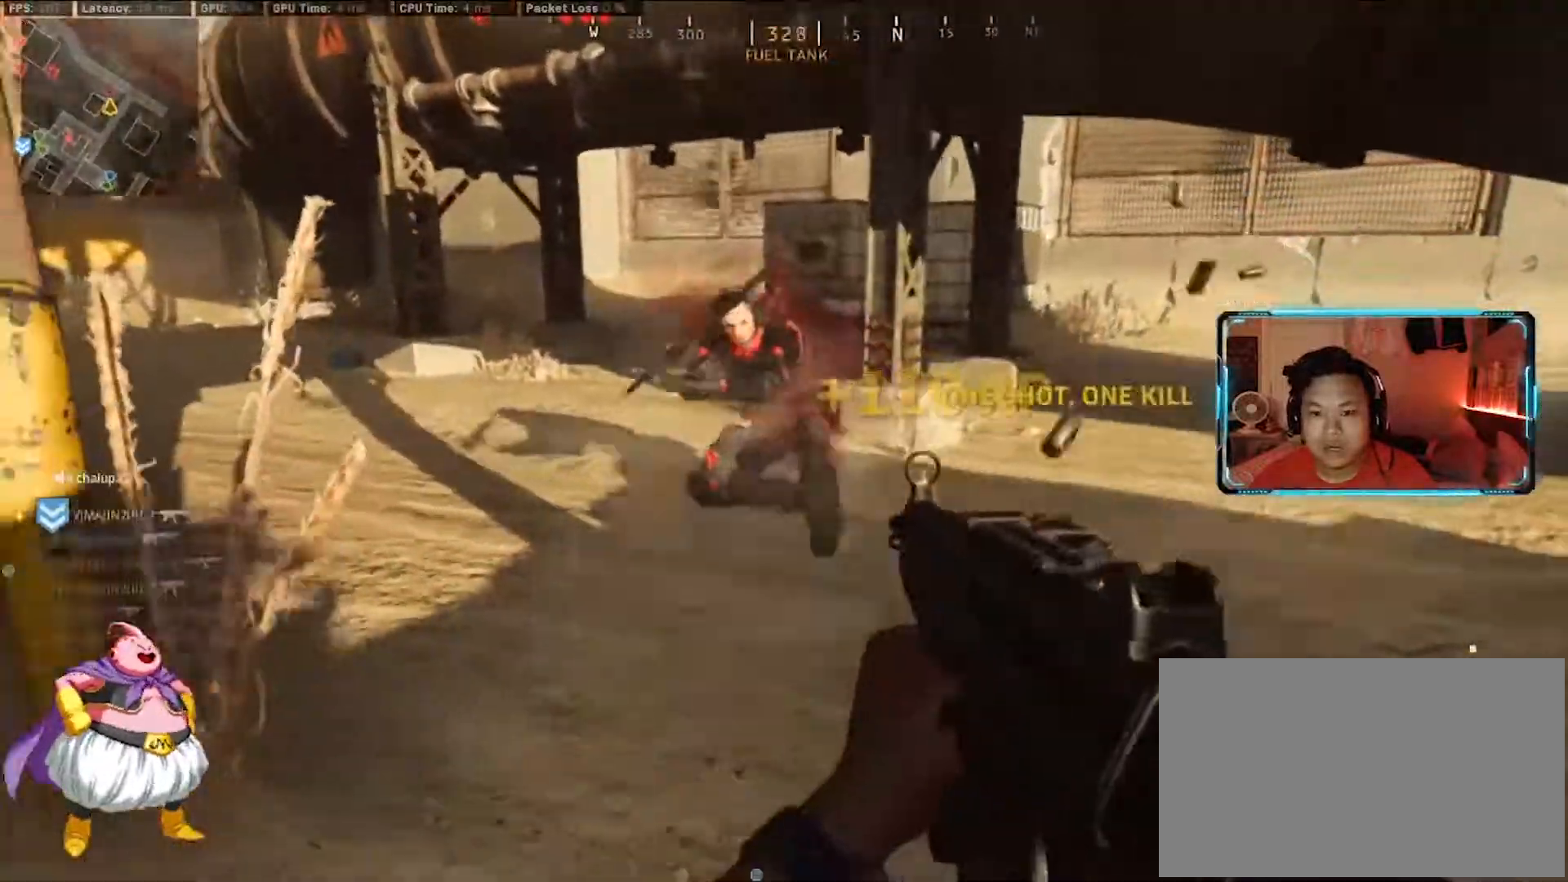
{"keys": ["d", "w"], "mouse": [], "events": [[117, "mouse_left", "up"], [117, "s", "up"], [150, "d", "down"], [200, "shift", "down"], [200, "w", "down"], [350, "shift", "up"], [383, "space", "down"], [483, "space", "up"]]}
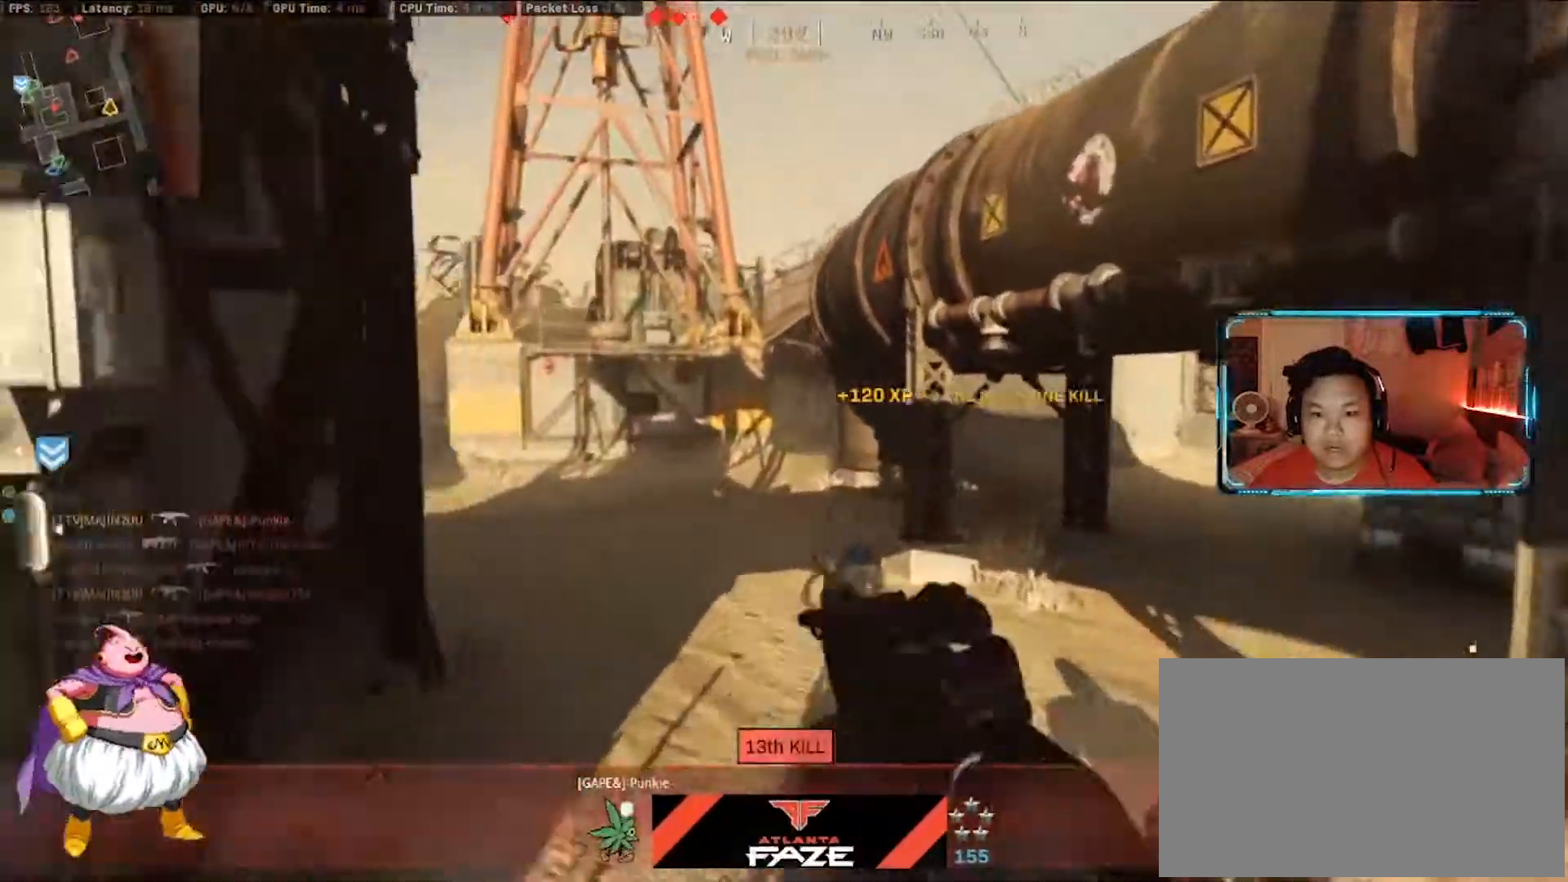
{"keys": ["d", "w"], "mouse": ["right"], "events": [[33, "w", "up"], [267, "mouse_right", "down"], [317, "w", "down"], [367, "shift", "down"], [500, "shift", "up"]]}
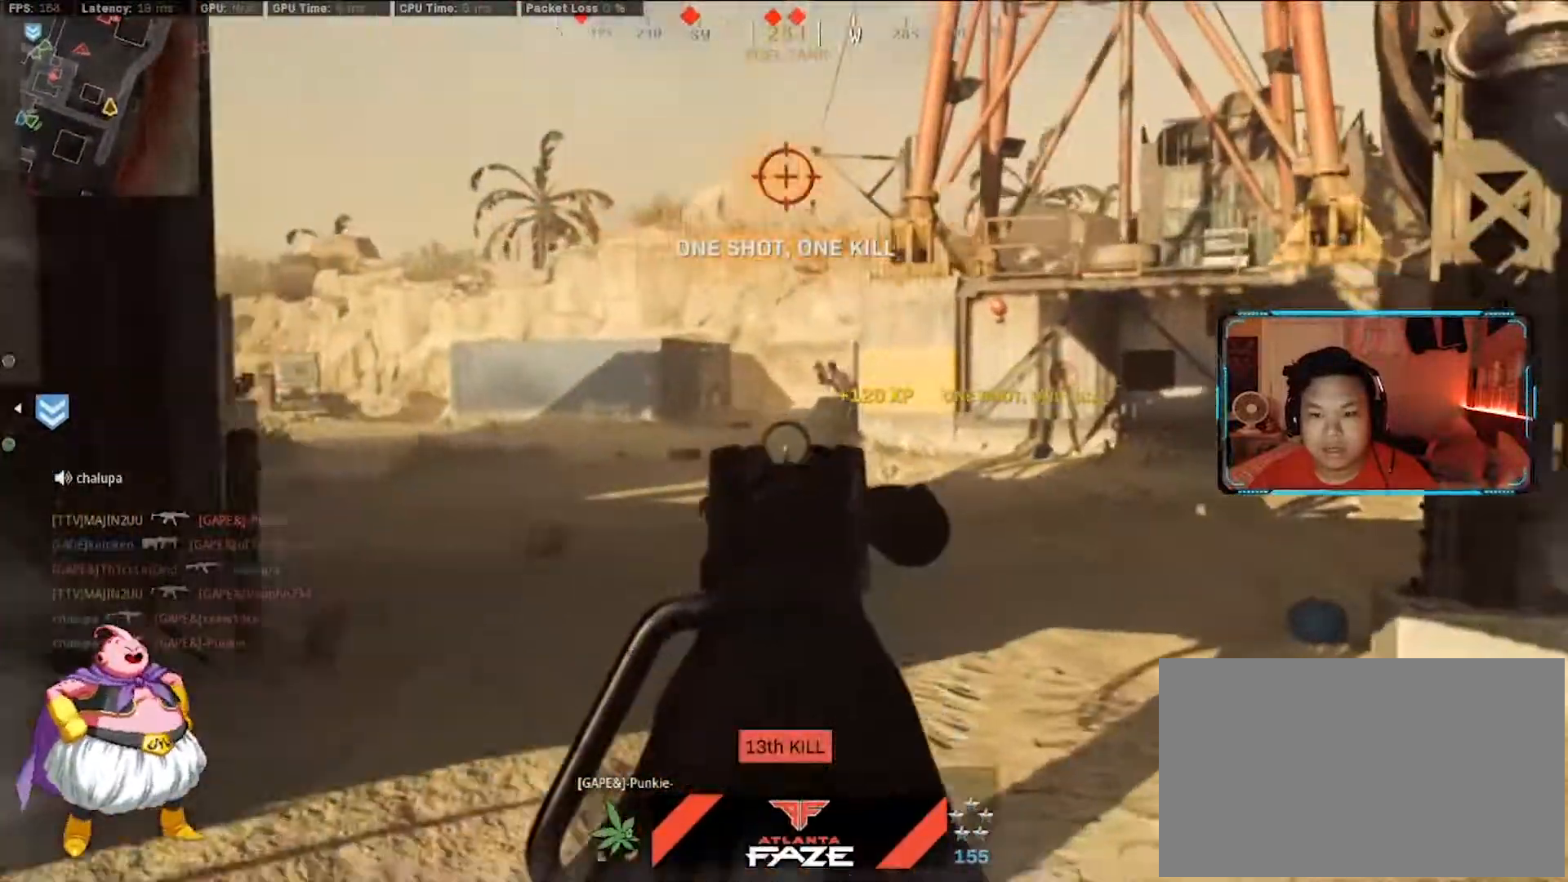
{"keys": ["a", "w"], "mouse": ["left", "right"], "events": [[100, "d", "up"], [183, "shift", "down"], [283, "mouse_left", "down"], [283, "shift", "up"], [417, "a", "down"]]}
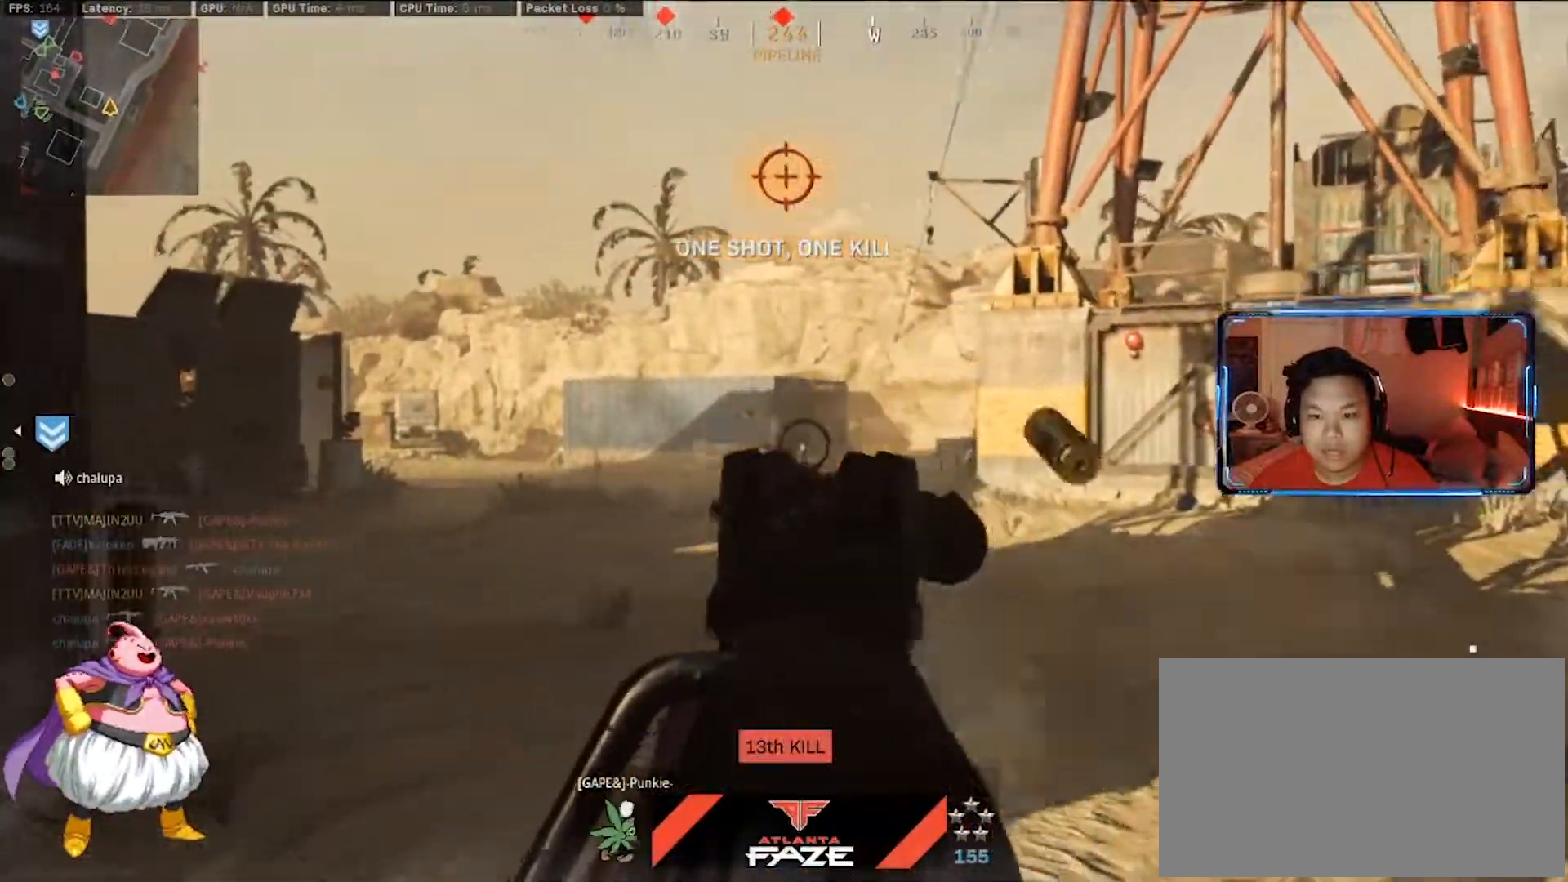
{"keys": ["d", "w"], "mouse": ["left", "right"], "events": [[17, "a", "up"], [433, "d", "down"]]}
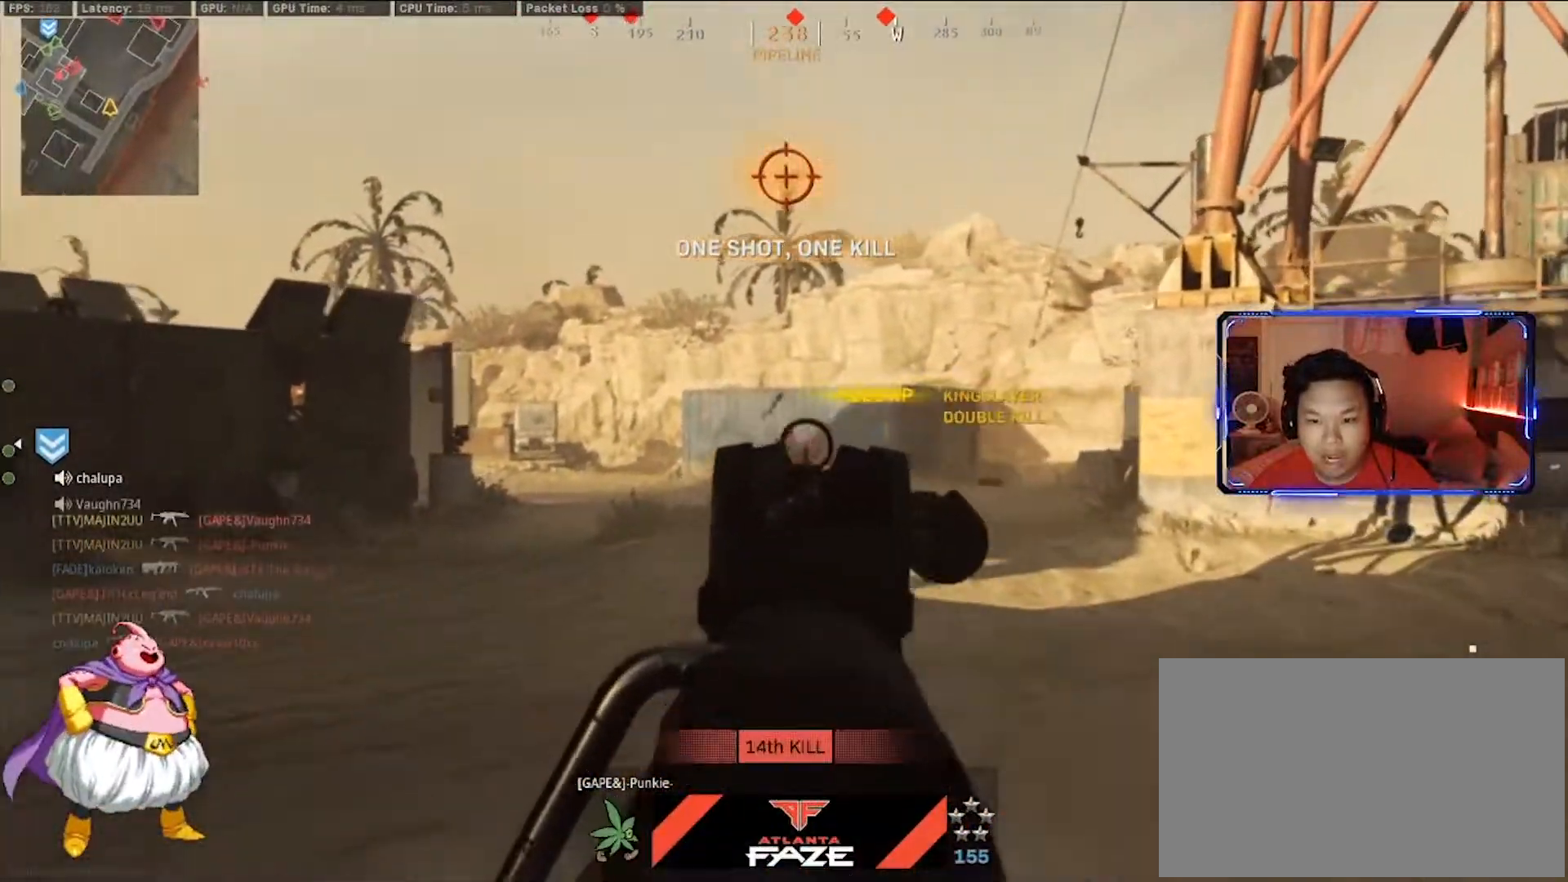
{"keys": ["w"], "mouse": [], "events": [[33, "mouse_left", "up"], [33, "shift", "down"], [83, "mouse_right", "up"], [167, "shift", "up"], [450, "d", "up"]]}
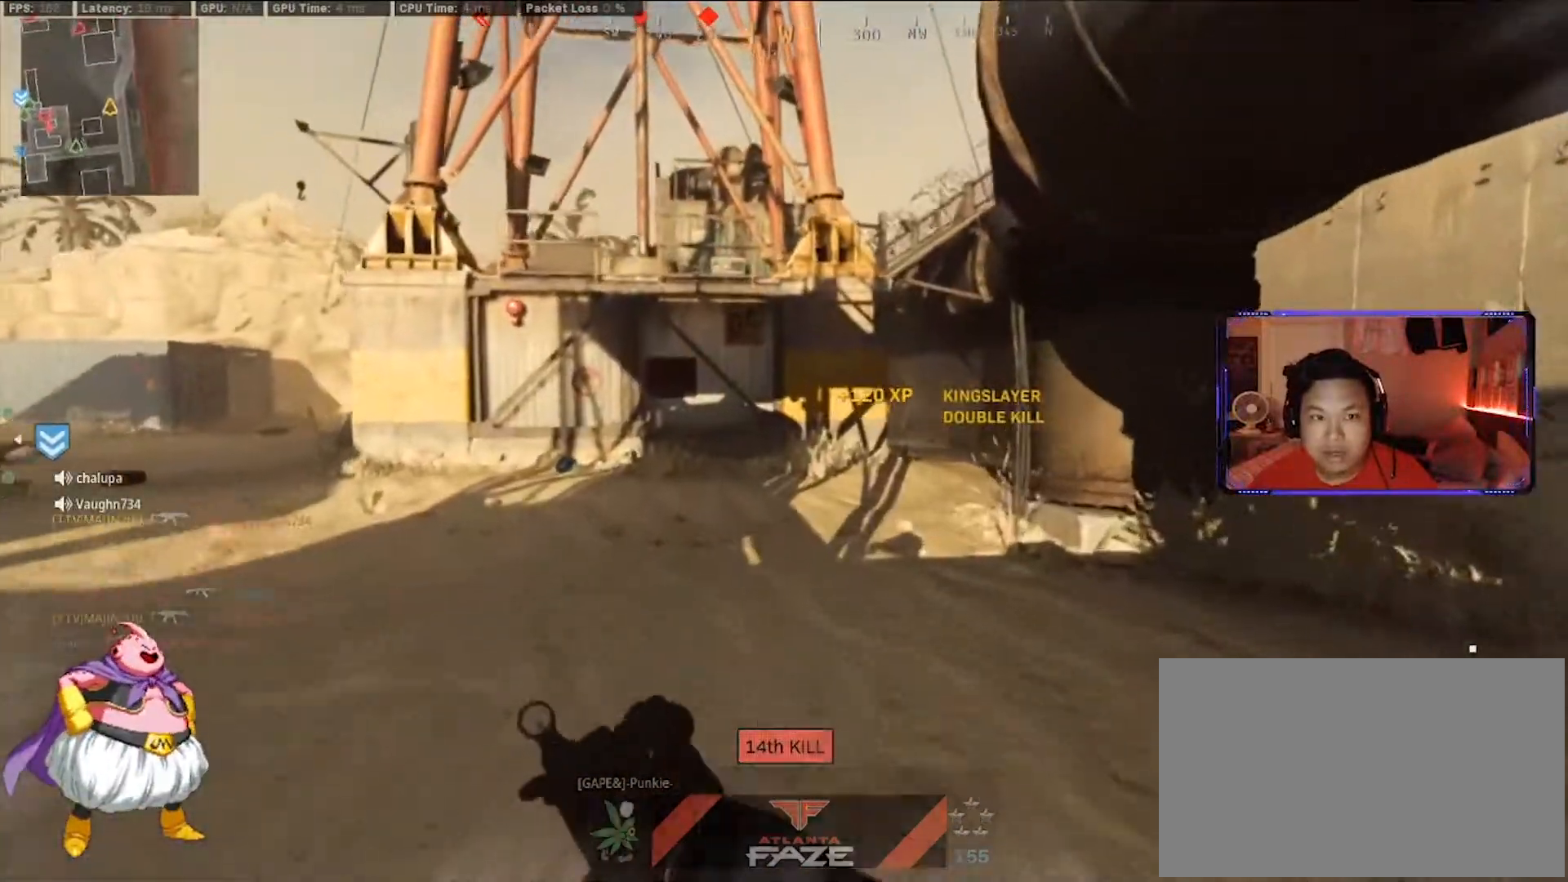
{"keys": ["a", "w"], "mouse": [], "events": [[100, "d", "down"], [183, "a", "down"], [183, "d", "up"]]}
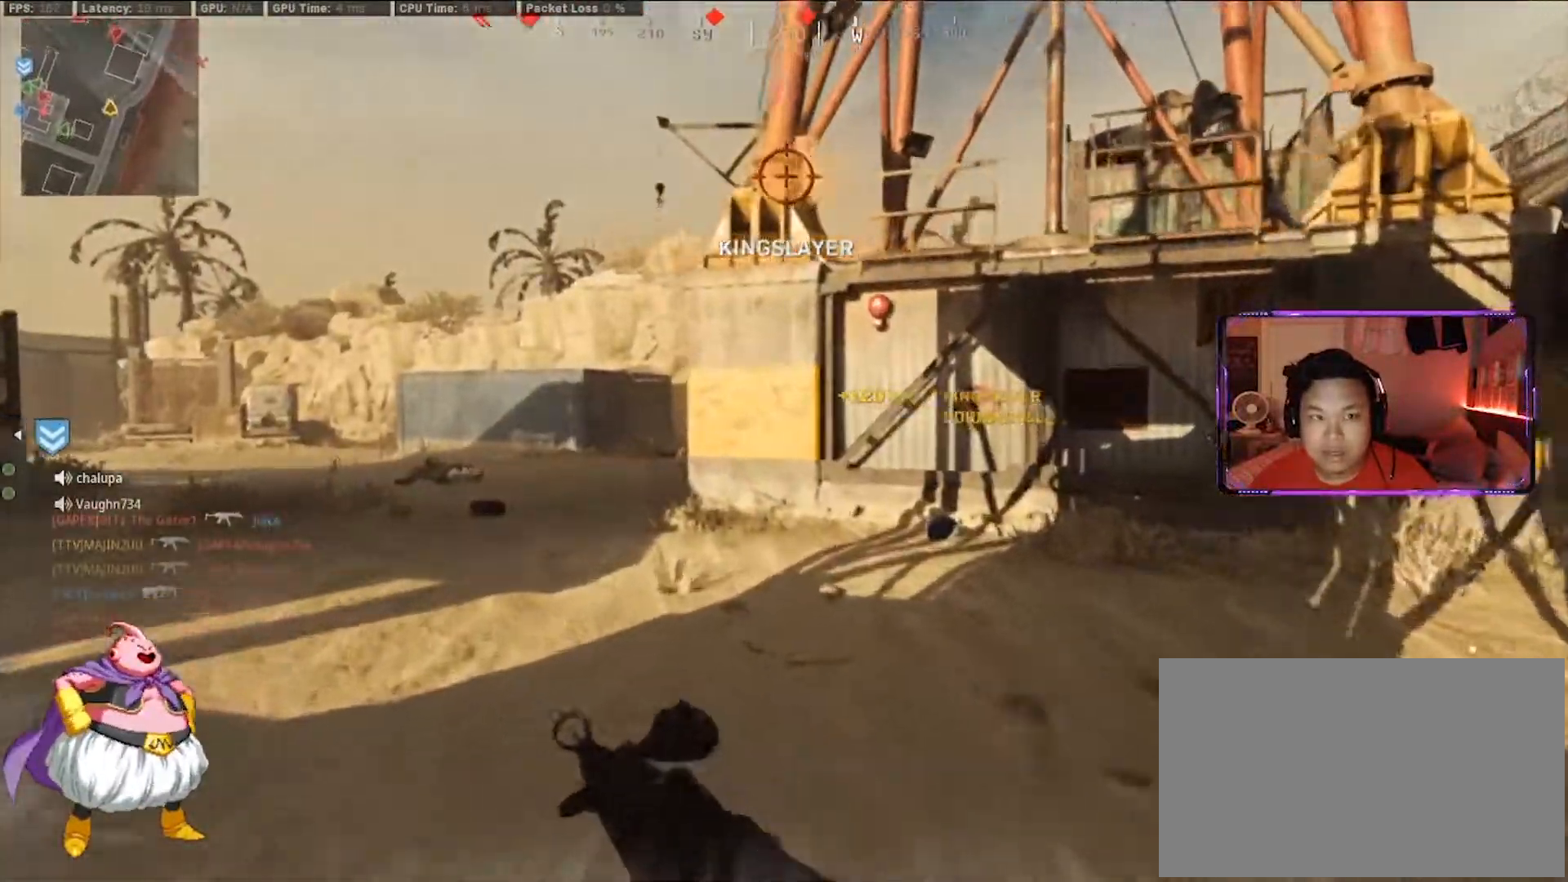
{"keys": ["a", "w"], "mouse": [], "events": []}
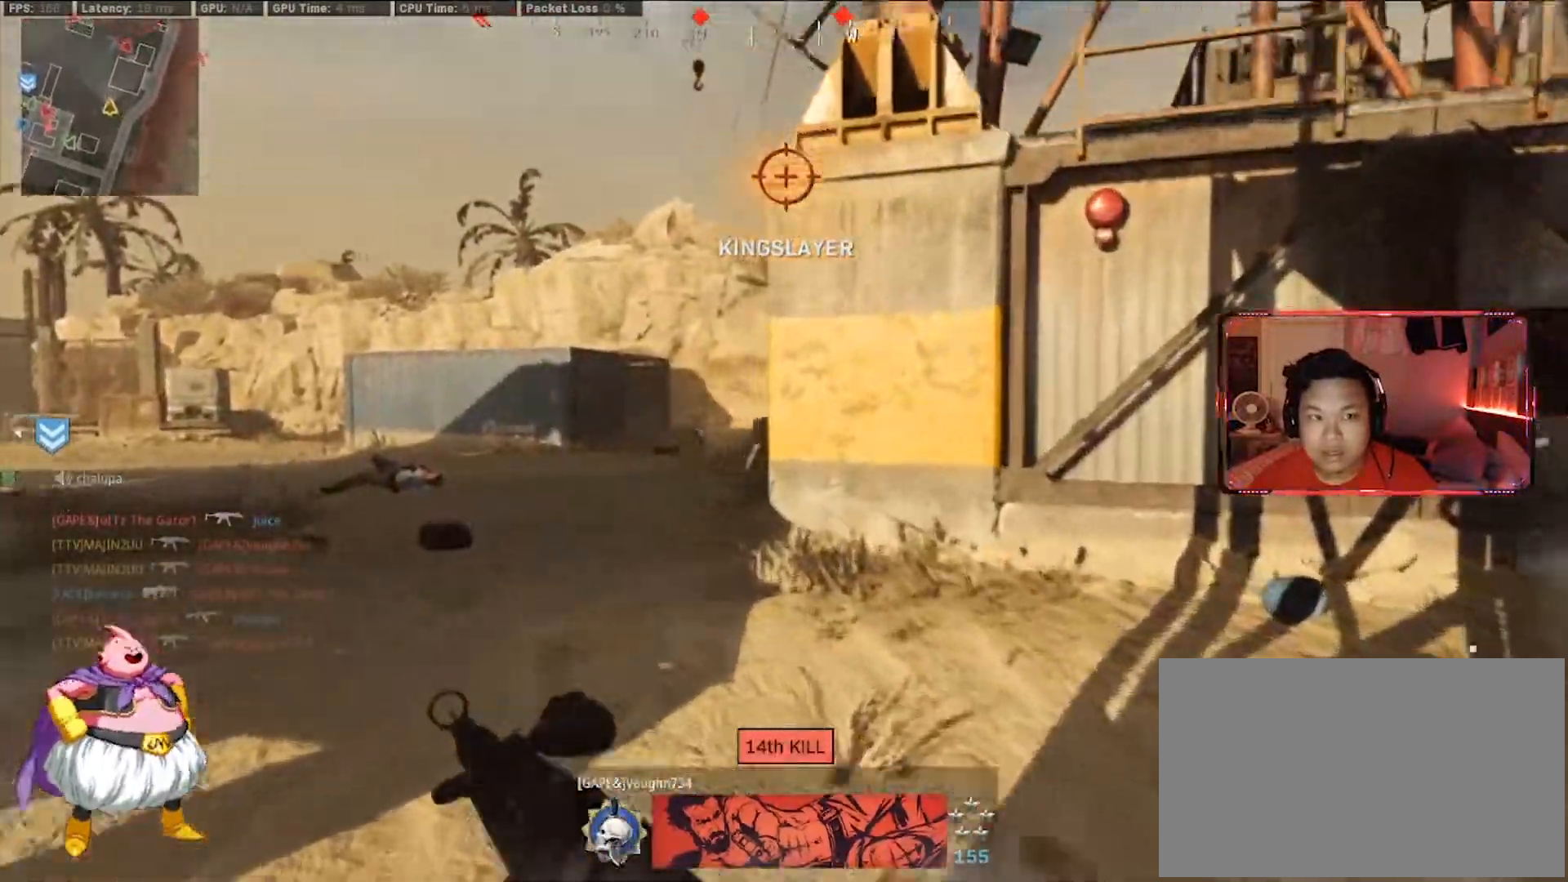
{"keys": ["a", "w"], "mouse": [], "events": [[317, "a", "up"], [450, "a", "down"]]}
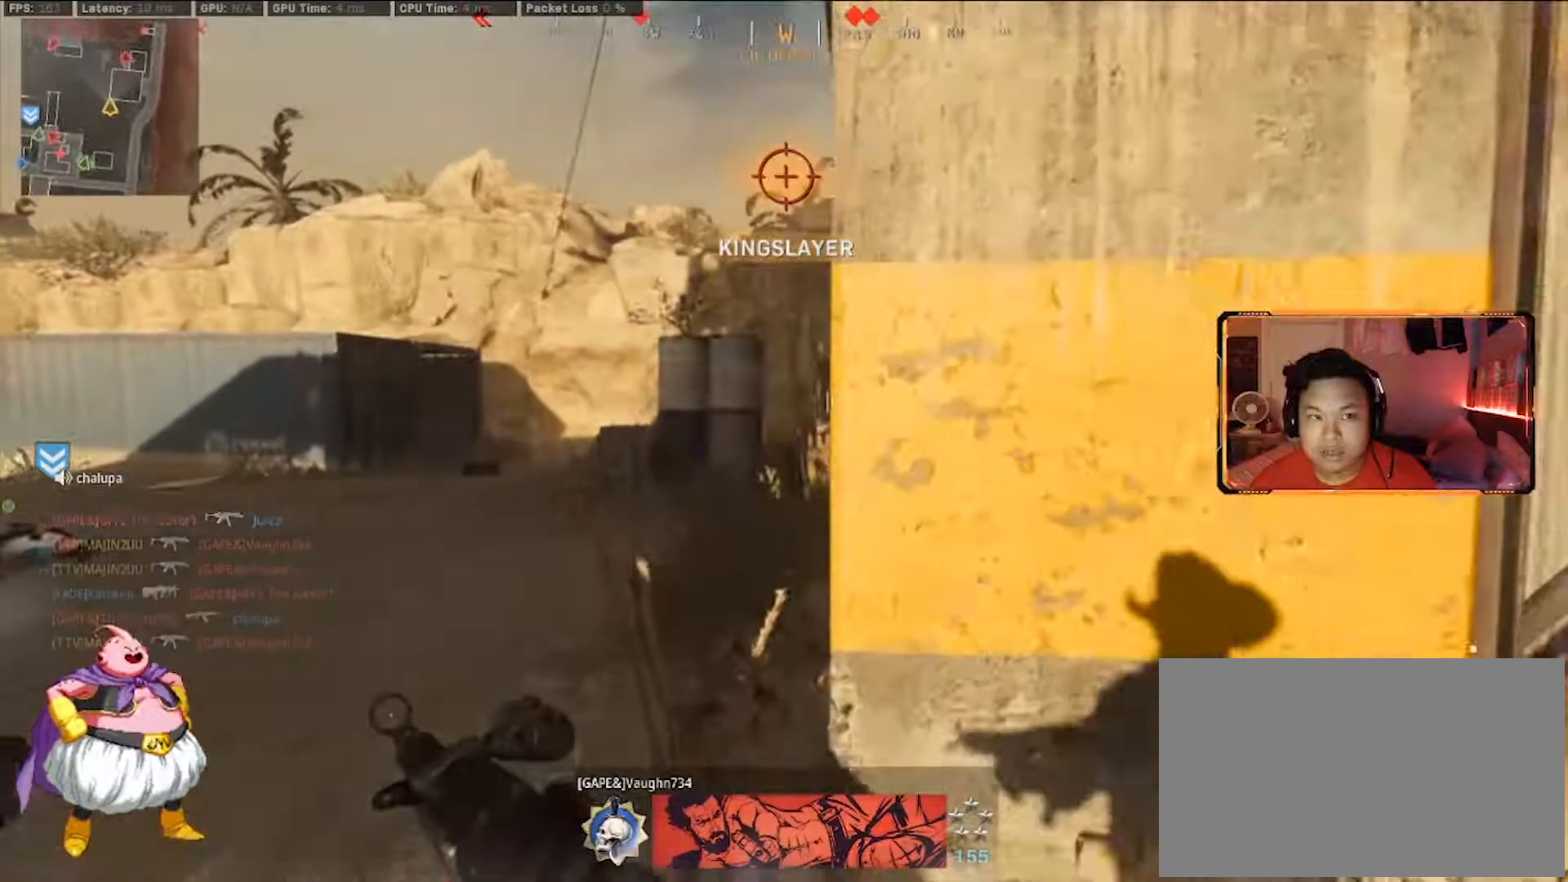
{"keys": ["w"], "mouse": [], "events": [[467, "a", "up"]]}
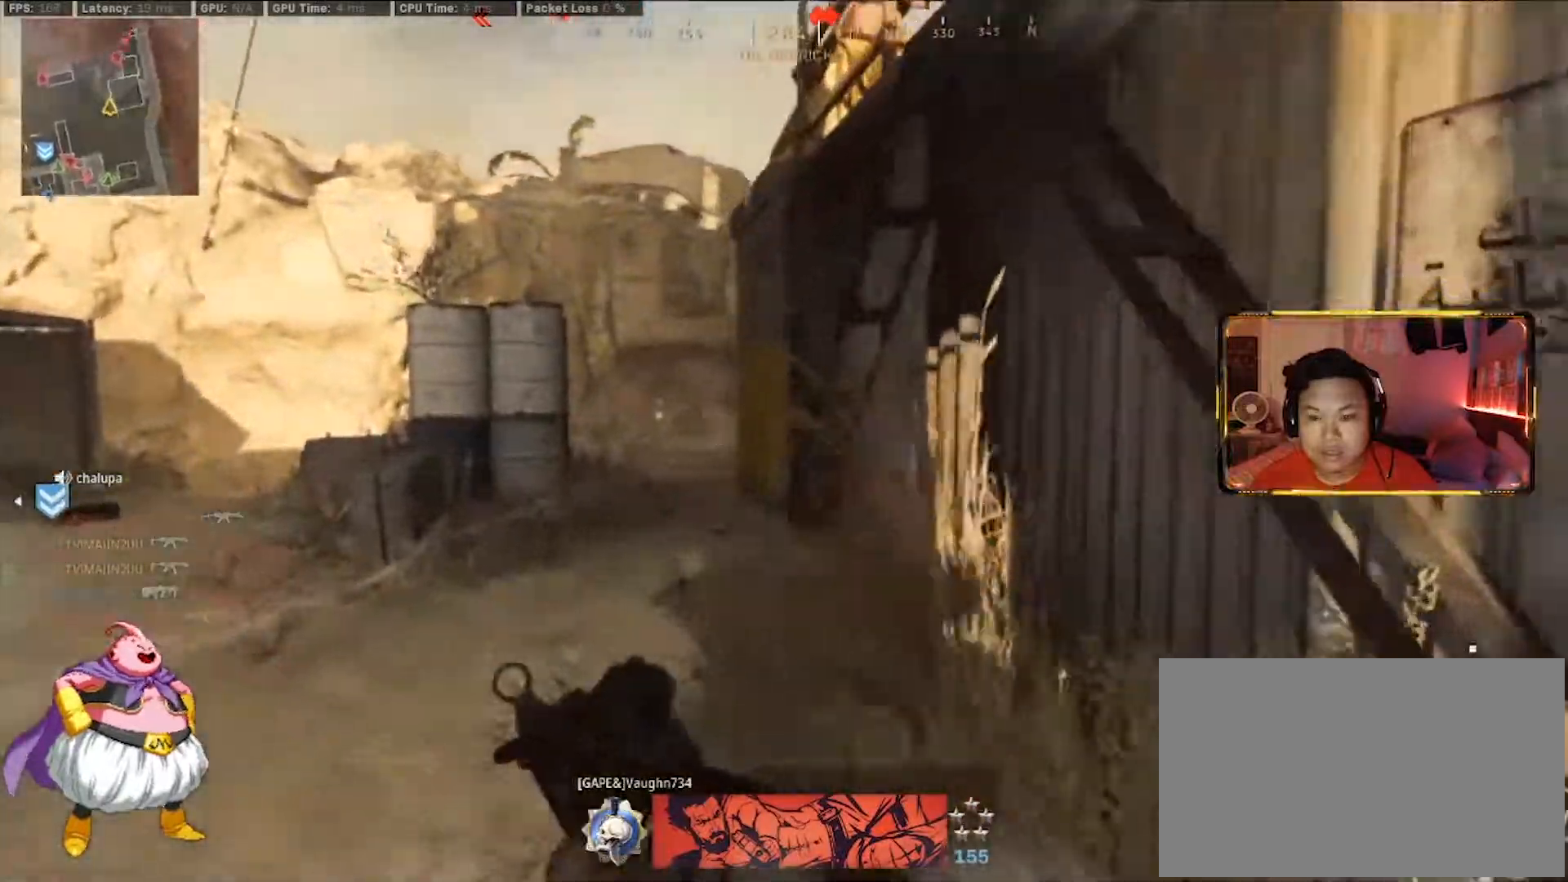
{"keys": ["d", "w"], "mouse": [], "events": [[250, "d", "down"]]}
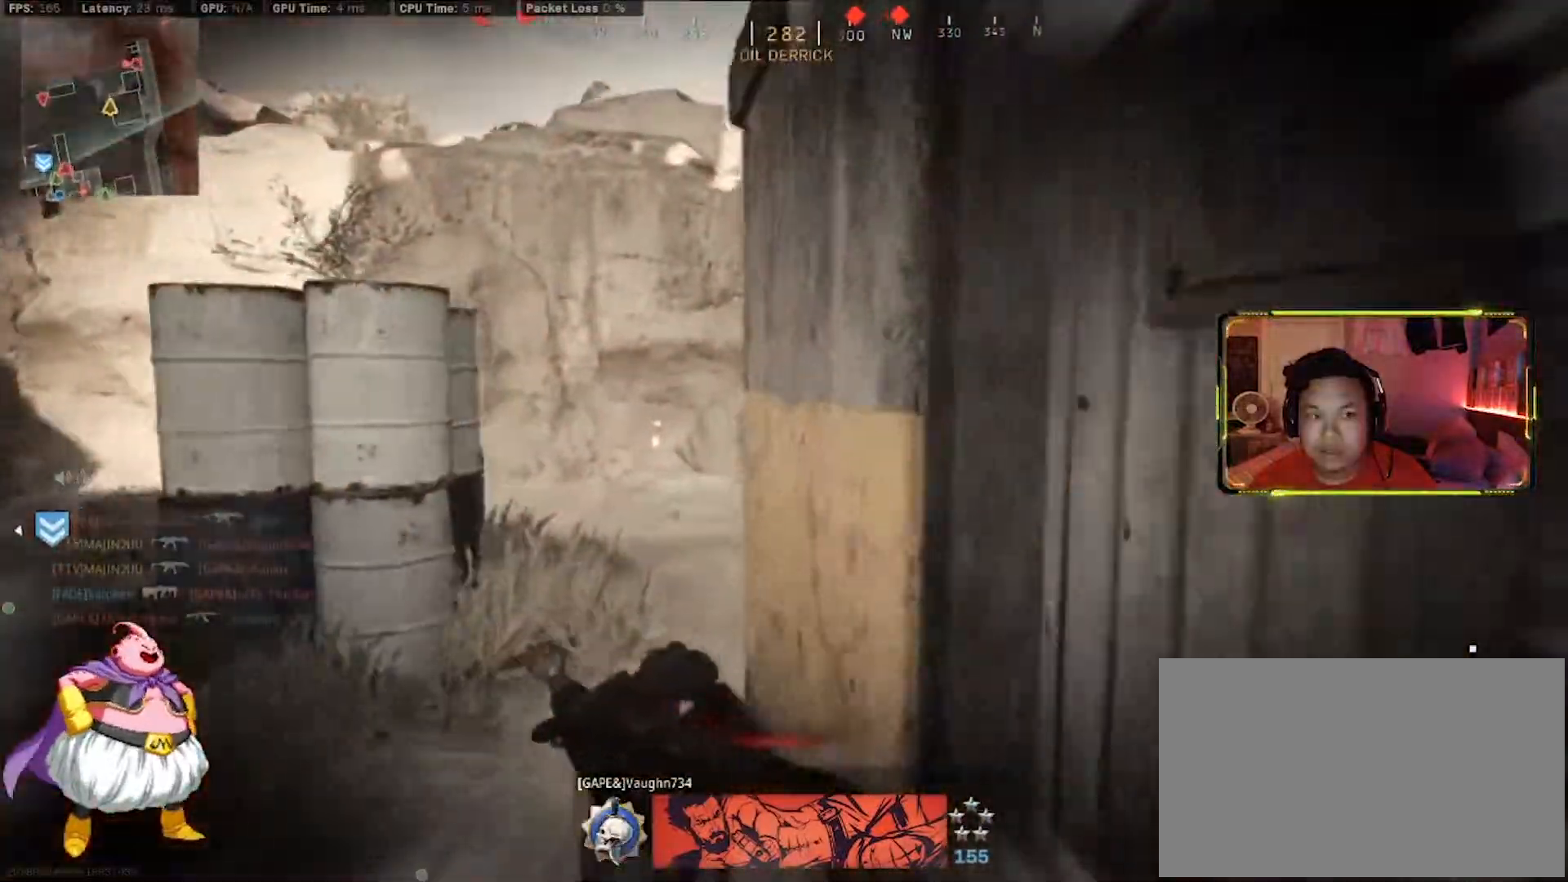
{"keys": ["a", "space", "w"], "mouse": [], "events": [[33, "d", "up"], [83, "a", "down"], [317, "a", "up"], [400, "a", "down"], [450, "space", "down"]]}
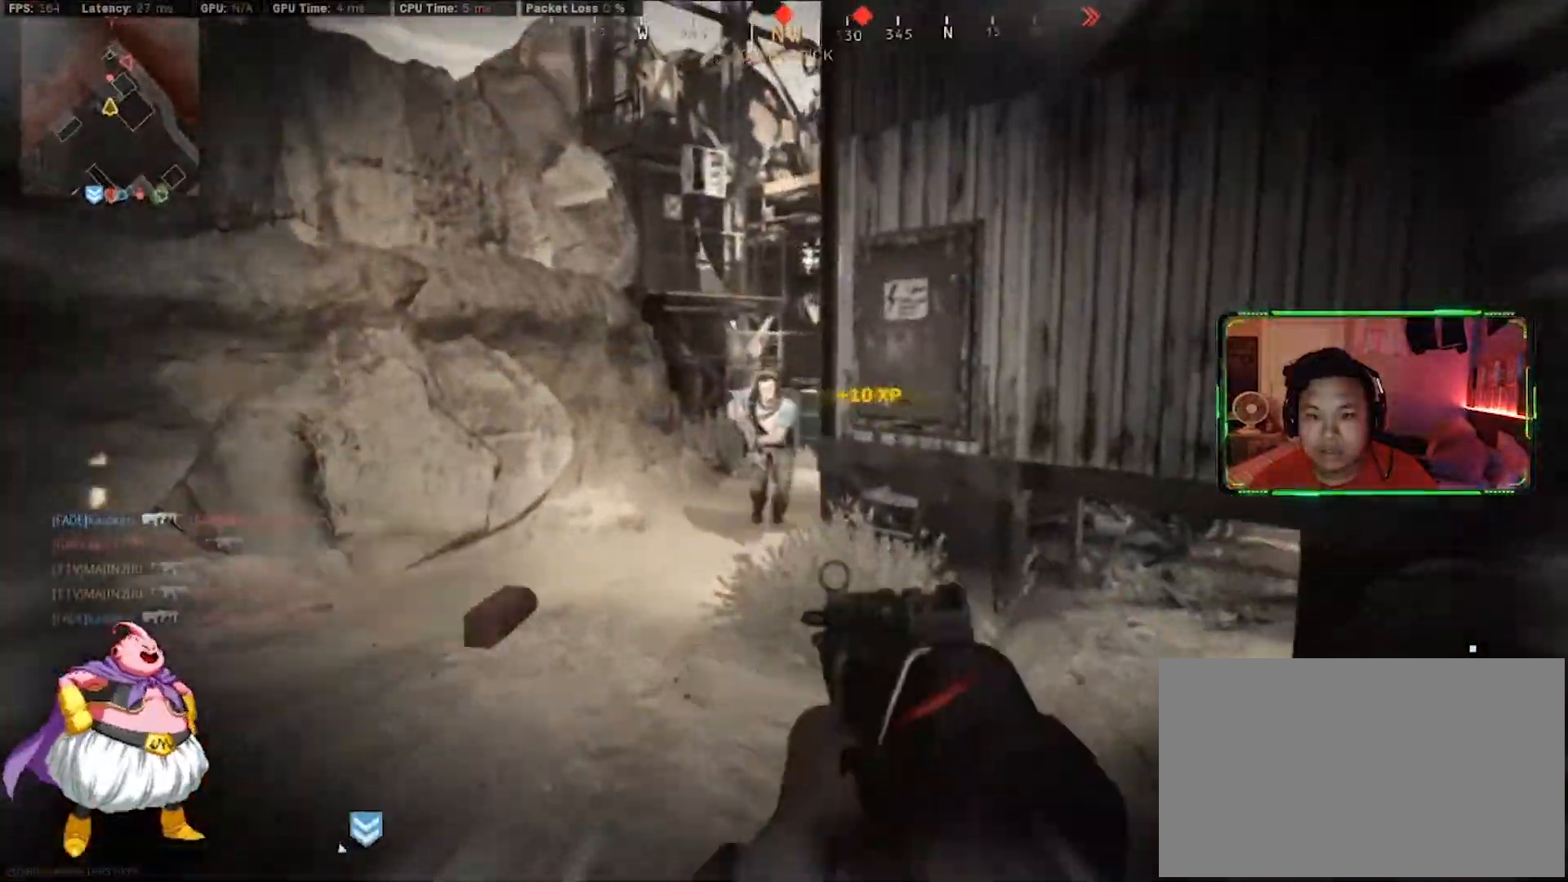
{"keys": ["a", "w"], "mouse": [], "events": [[100, "mouse_left", "down"], [100, "space", "up"], [417, "mouse_left", "up"]]}
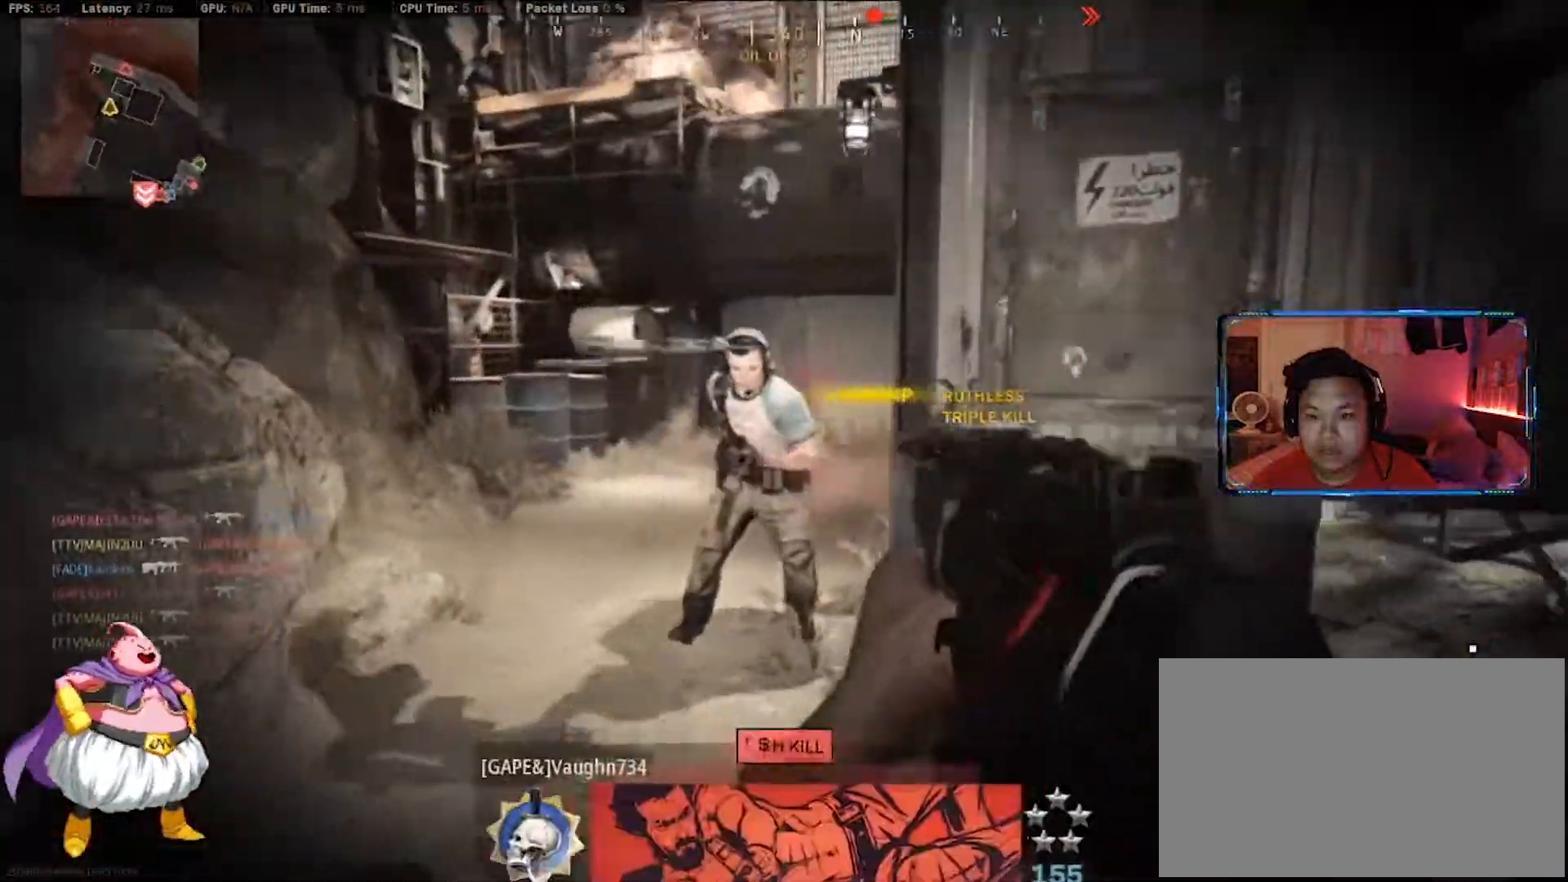
{"keys": ["a", "shift", "w"], "mouse": [], "events": [[17, "shift", "down"], [150, "shift", "up"], [200, "a", "up"], [350, "a", "down"], [483, "shift", "down"]]}
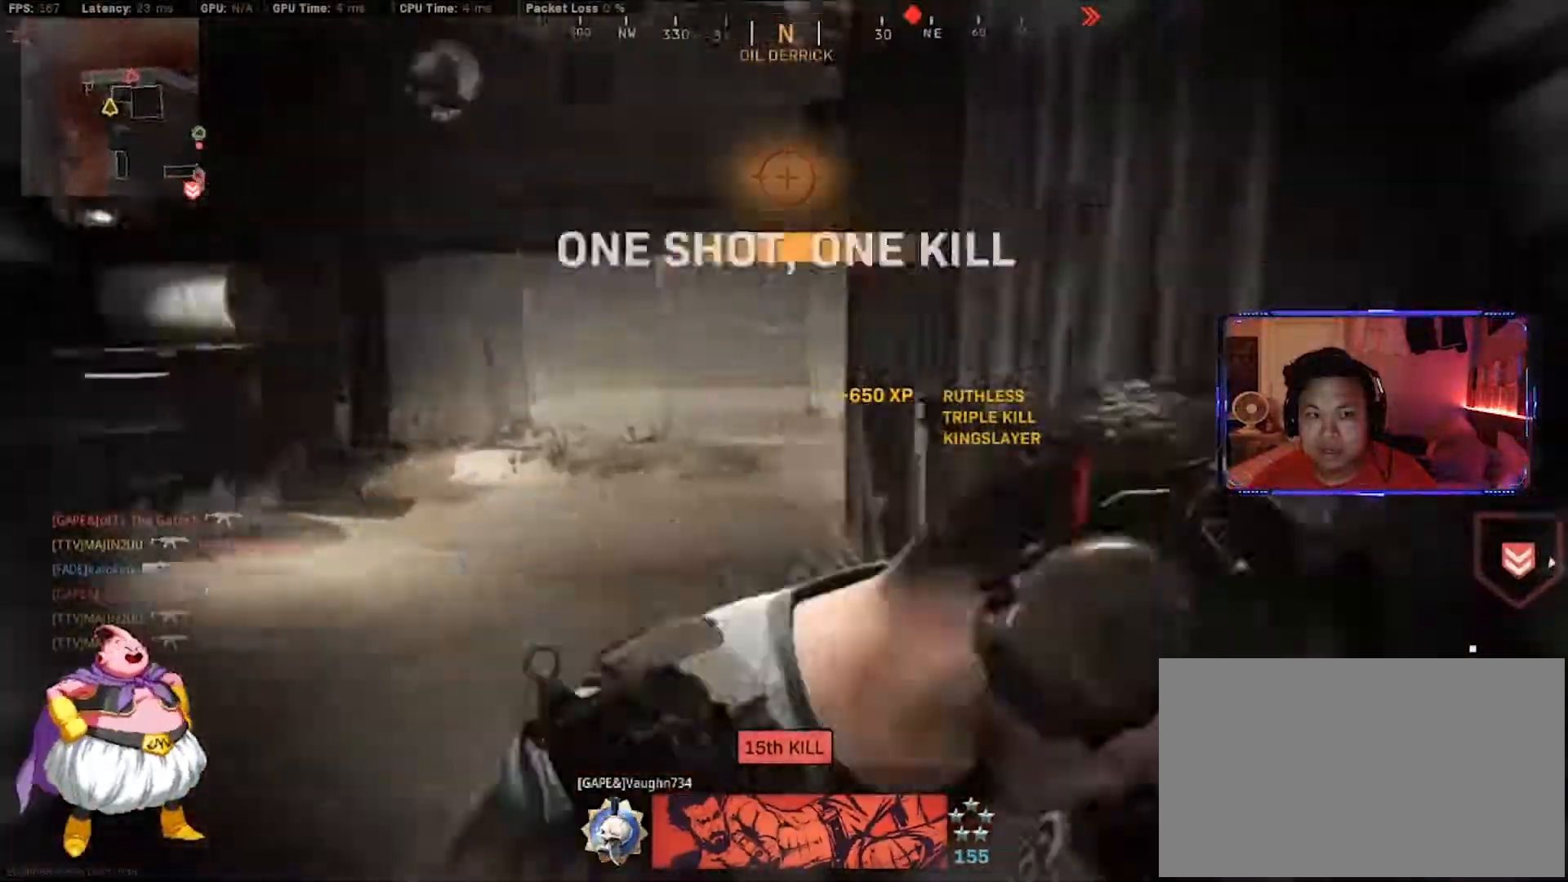
{"keys": ["w"], "mouse": [], "events": [[133, "shift", "up"], [267, "a", "up"], [267, "c", "down"], [450, "c", "up"]]}